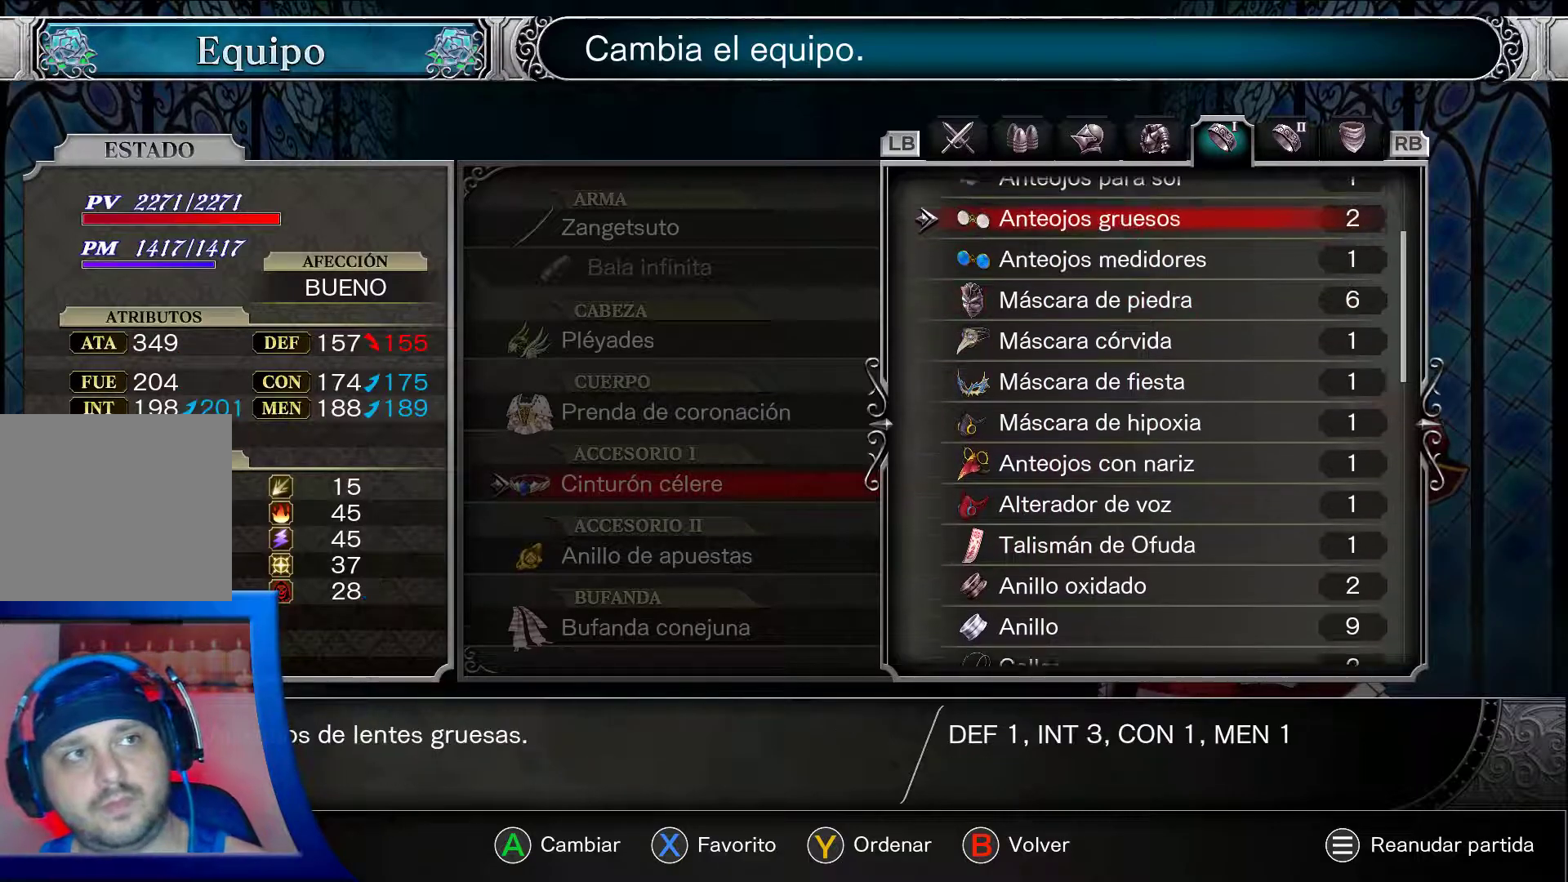
Gameplay with a controller (Xbox layout); each line is a JSON object with the inputs held at the frame after it (dt_ms = milliseconds from this image to that frame). "events" lists button and stick changes between this image and that frame as [ms after this image, input, new state], when the widget could be followed in between. Not read: HOME L3 R3.
{"dt_ms": 500, "buttons": ["A", "DPAD_UP"], "left_stick": "center", "right_stick": "center", "events": []}
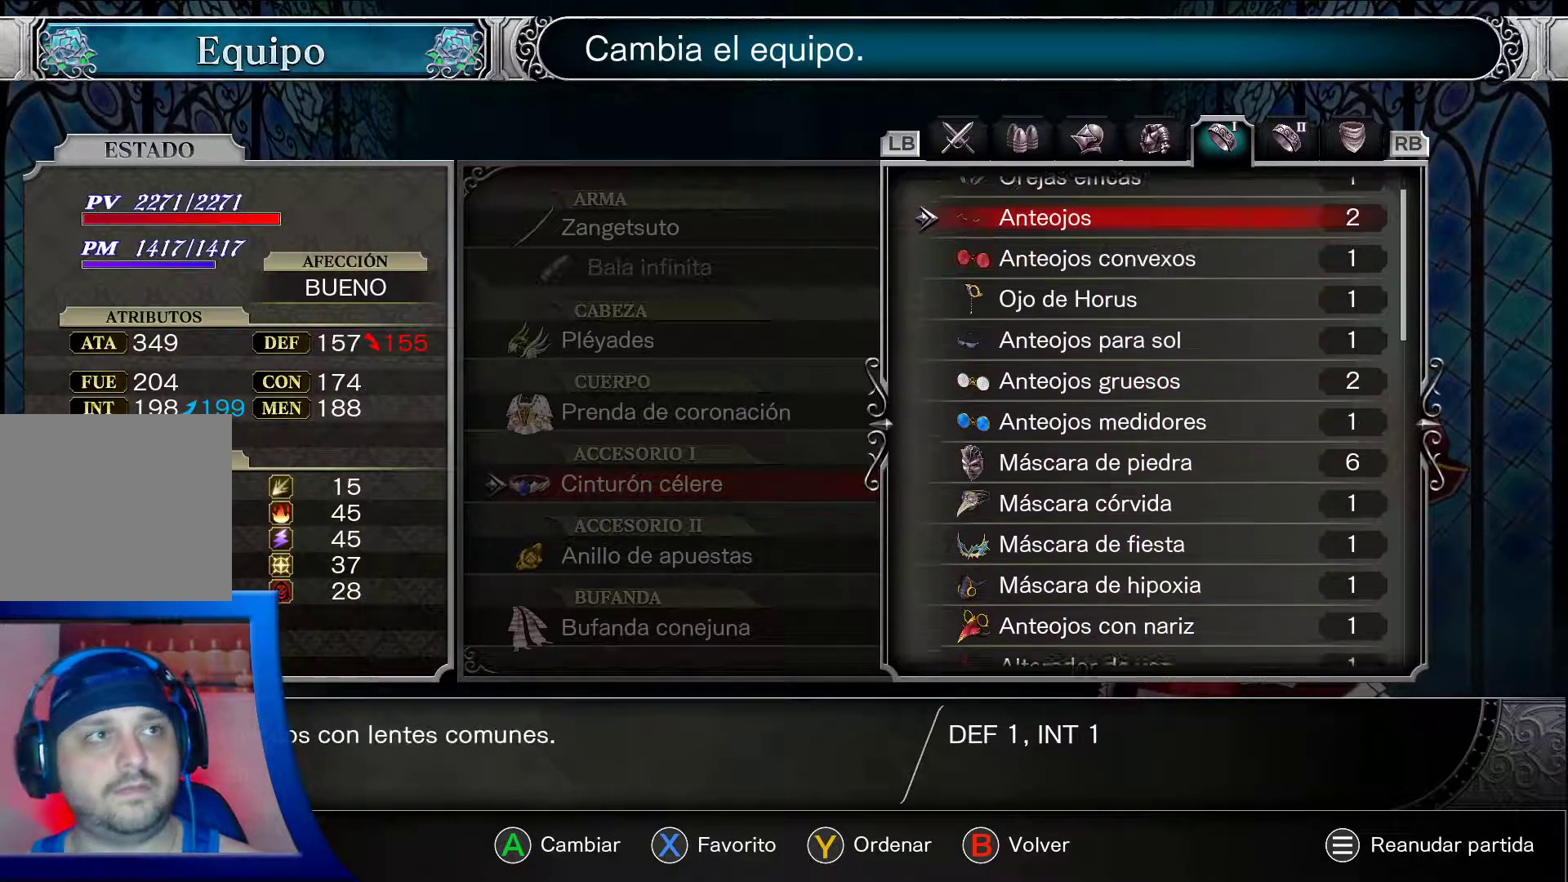
{"dt_ms": 500, "buttons": ["A", "DPAD_UP"], "left_stick": "center", "right_stick": "center", "events": [[200, "DPAD_UP", "up"], [333, "DPAD_UP", "down"]]}
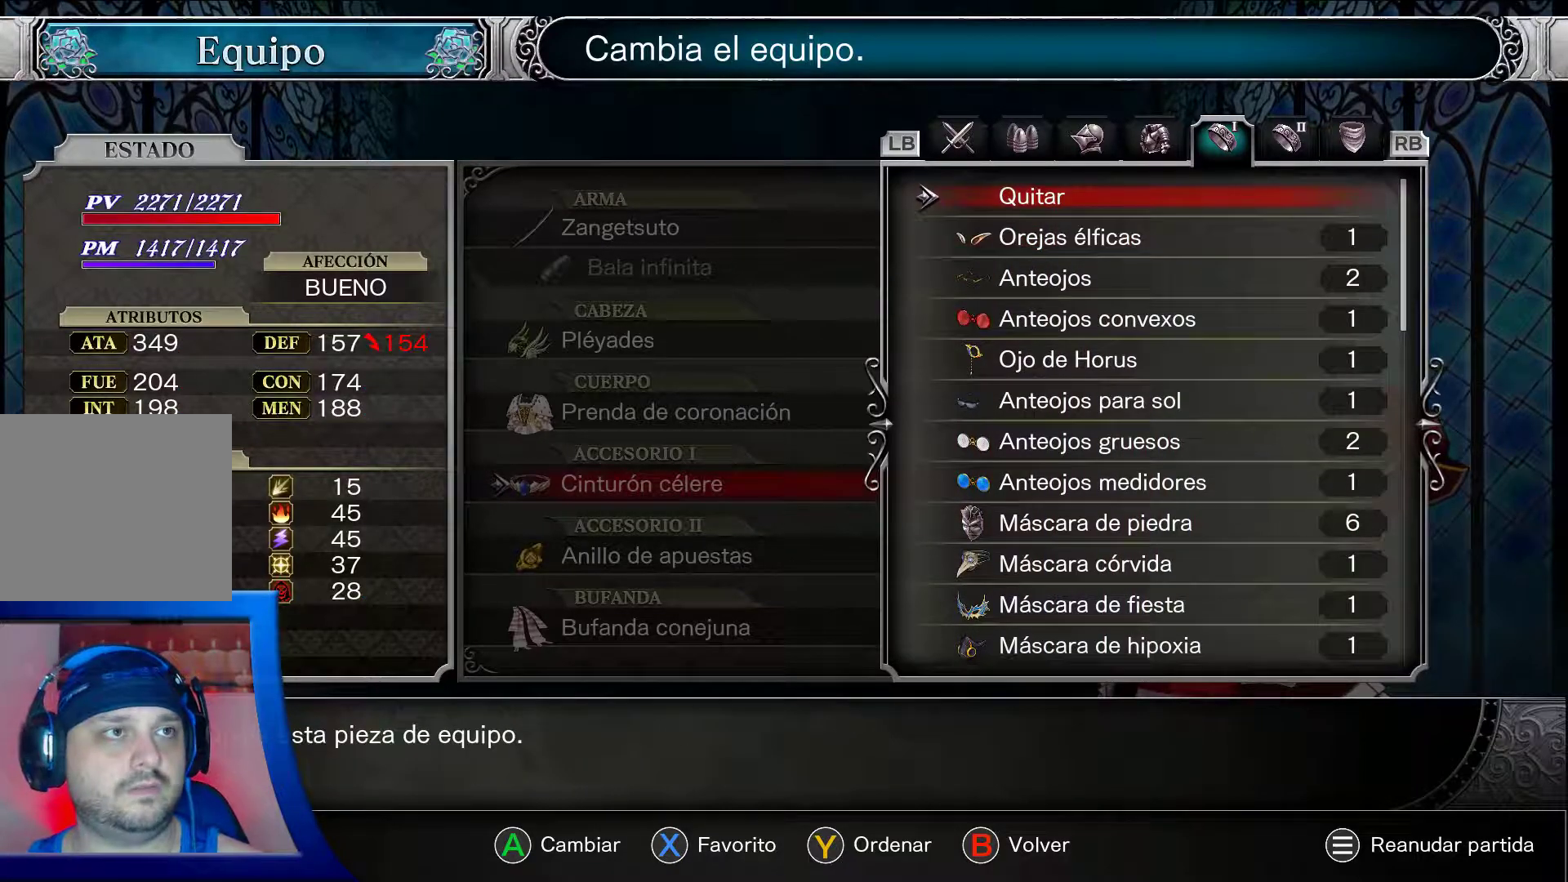
{"dt_ms": 500, "buttons": ["A"], "left_stick": "center", "right_stick": "center", "events": [[133, "DPAD_UP", "up"], [267, "DPAD_DOWN", "down"], [400, "DPAD_DOWN", "up"]]}
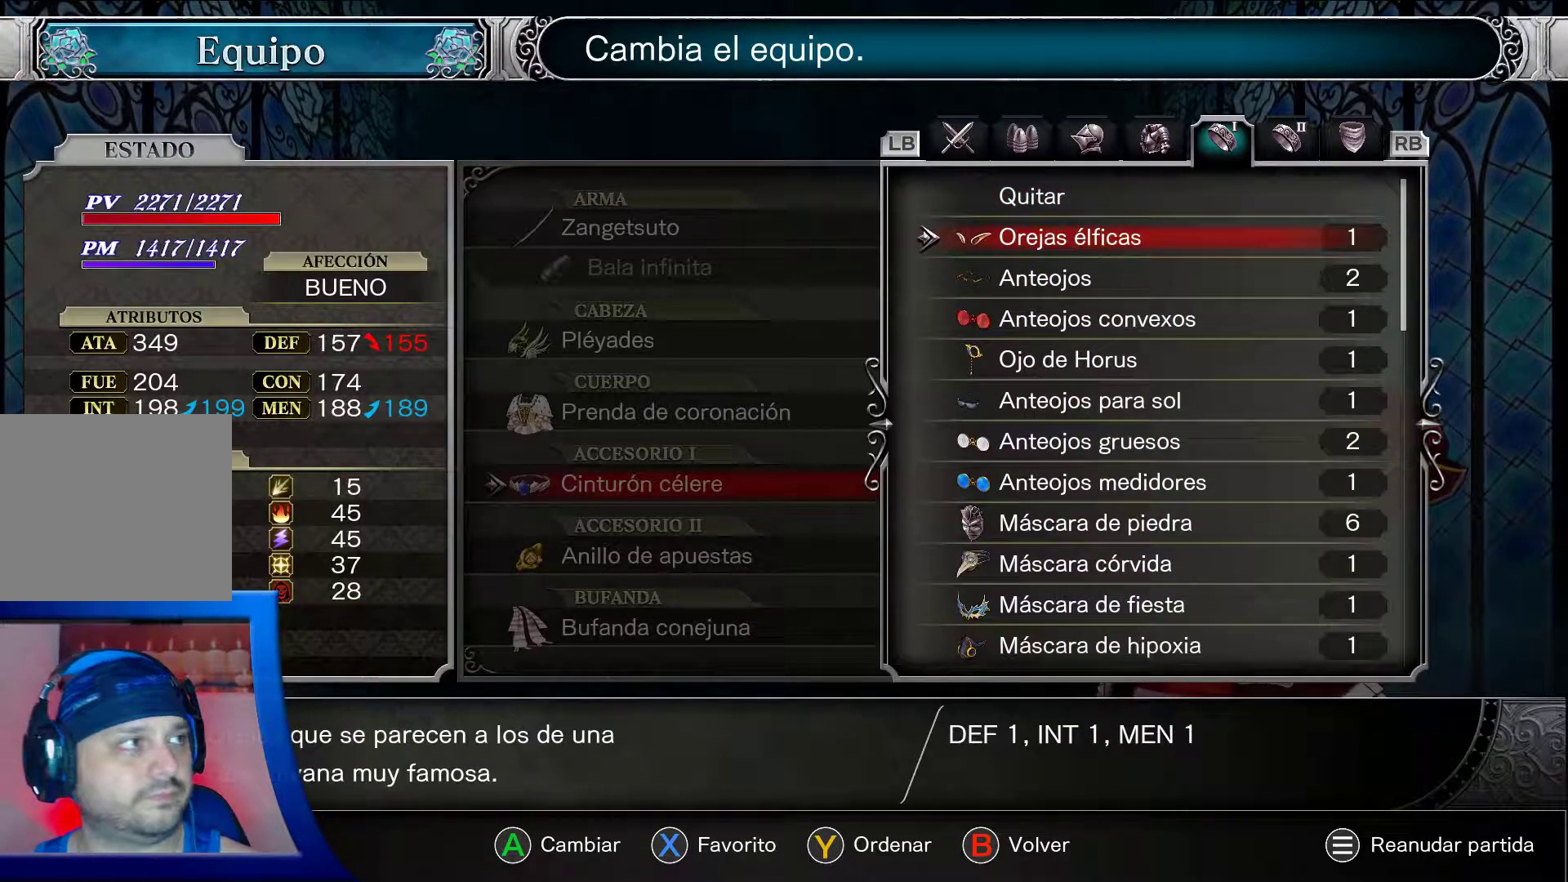
{"dt_ms": 500, "buttons": ["A"], "left_stick": "center", "right_stick": "center", "events": []}
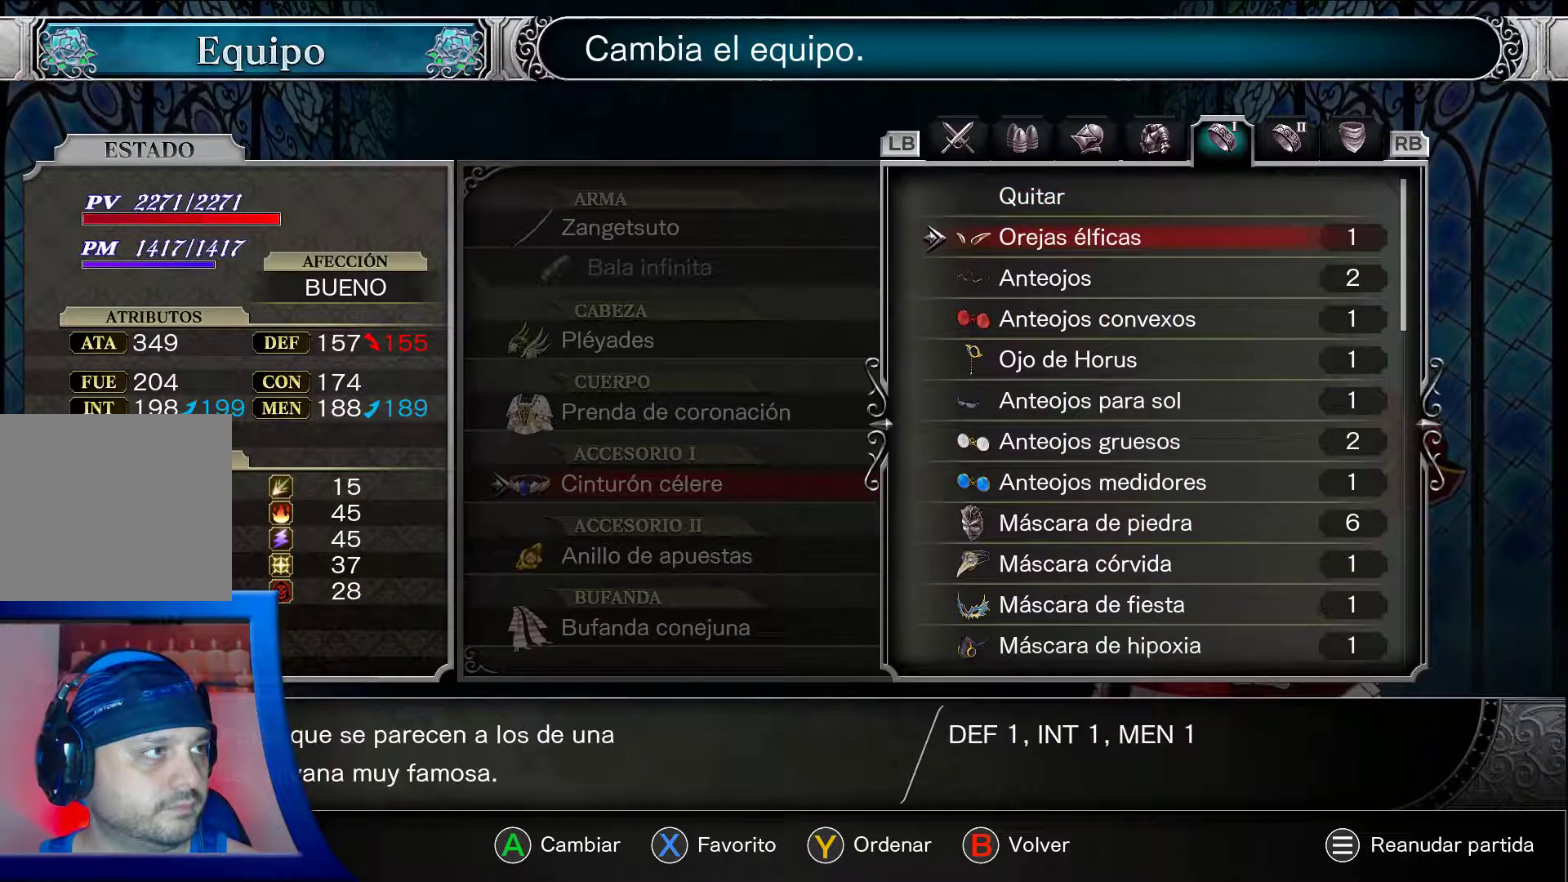
{"dt_ms": 500, "buttons": ["A"], "left_stick": "center", "right_stick": "center", "events": [[167, "DPAD_DOWN", "down"], [283, "DPAD_DOWN", "up"]]}
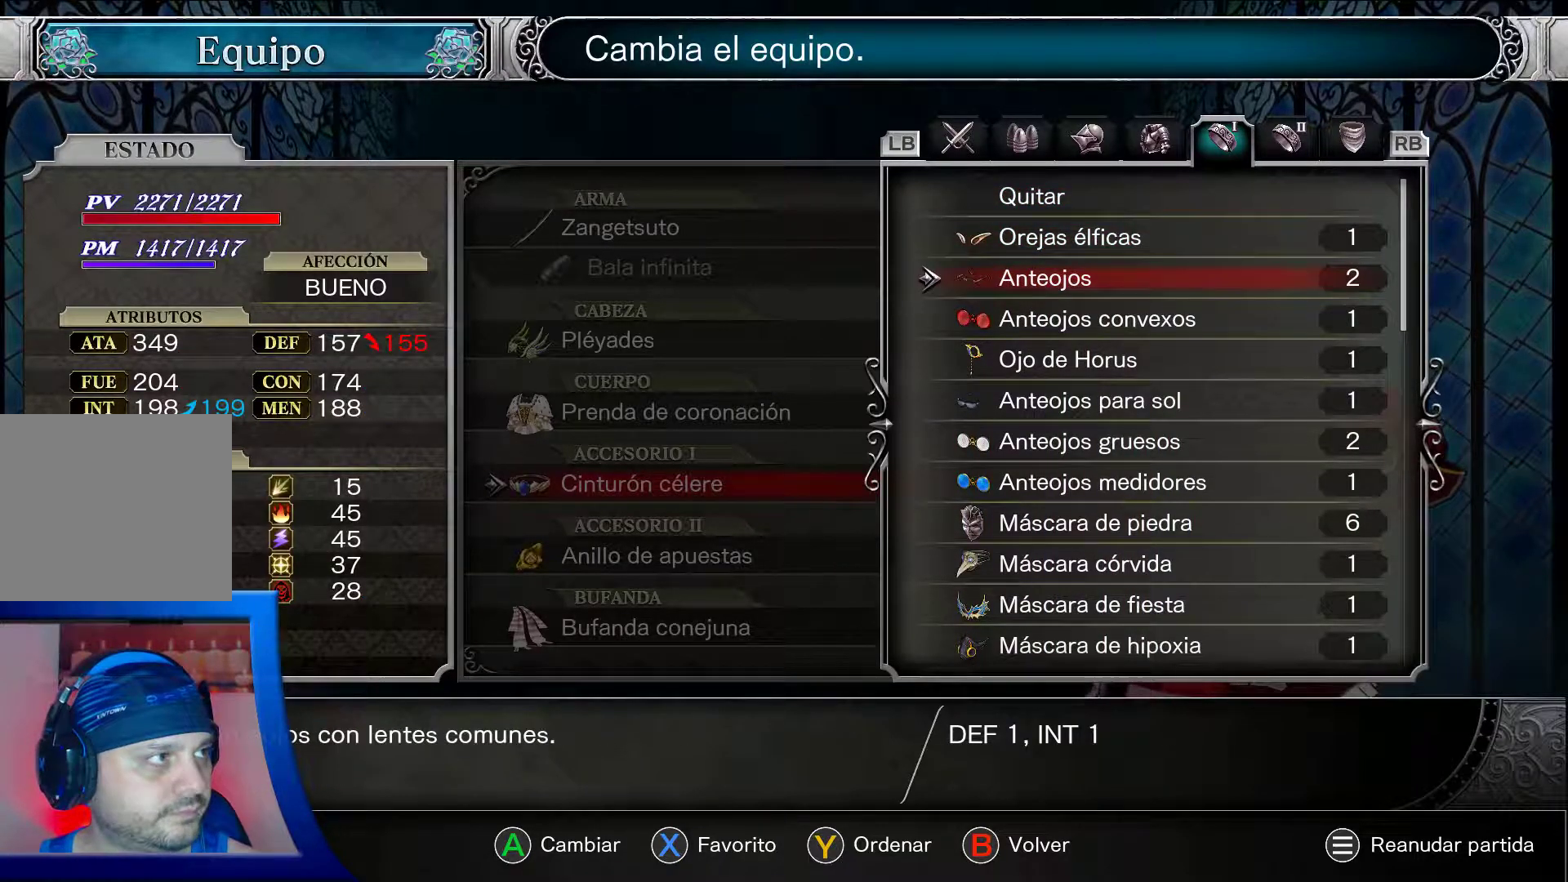
{"dt_ms": 500, "buttons": ["A"], "left_stick": "center", "right_stick": "center", "events": [[33, "DPAD_UP", "down"], [133, "DPAD_UP", "up"]]}
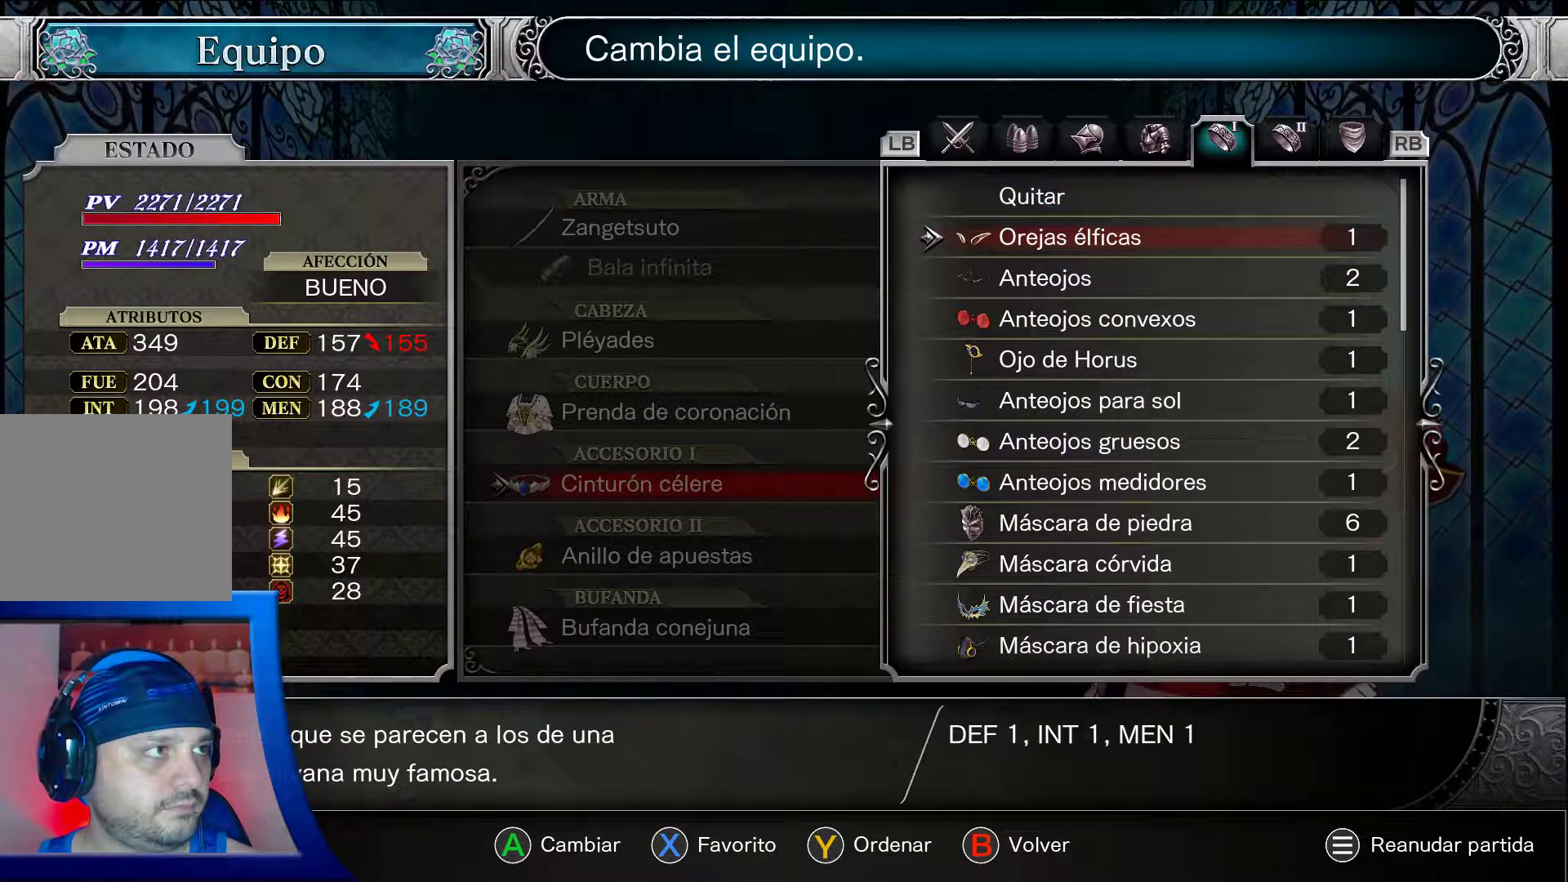
{"dt_ms": 500, "buttons": ["A", "DPAD_DOWN"], "left_stick": "center", "right_stick": "center", "events": [[233, "DPAD_DOWN", "down"]]}
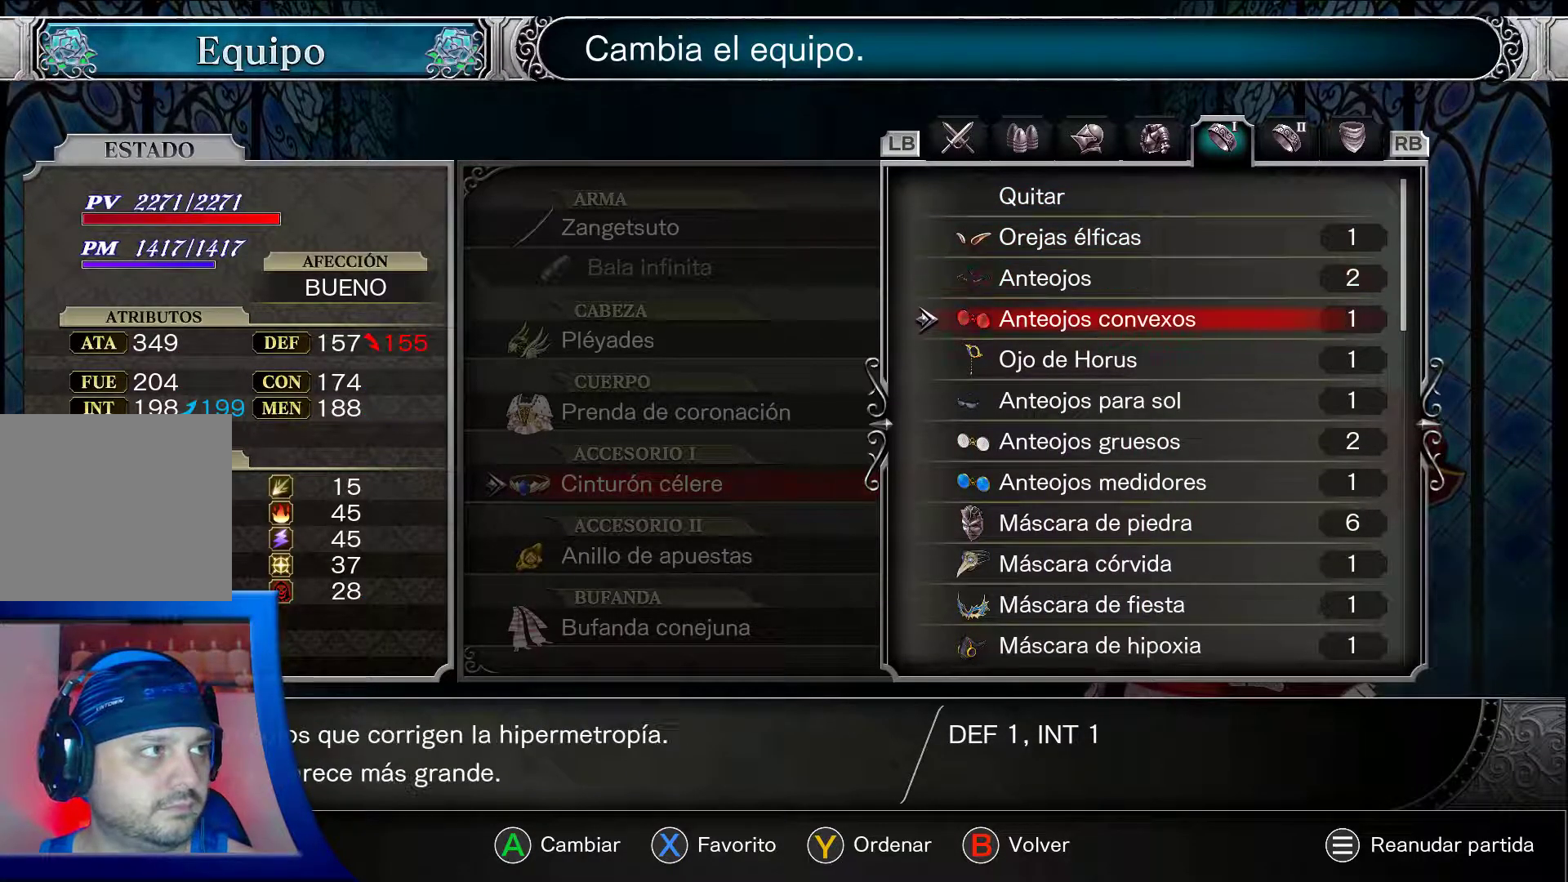
{"dt_ms": 500, "buttons": ["A", "DPAD_DOWN"], "left_stick": "center", "right_stick": "center", "events": []}
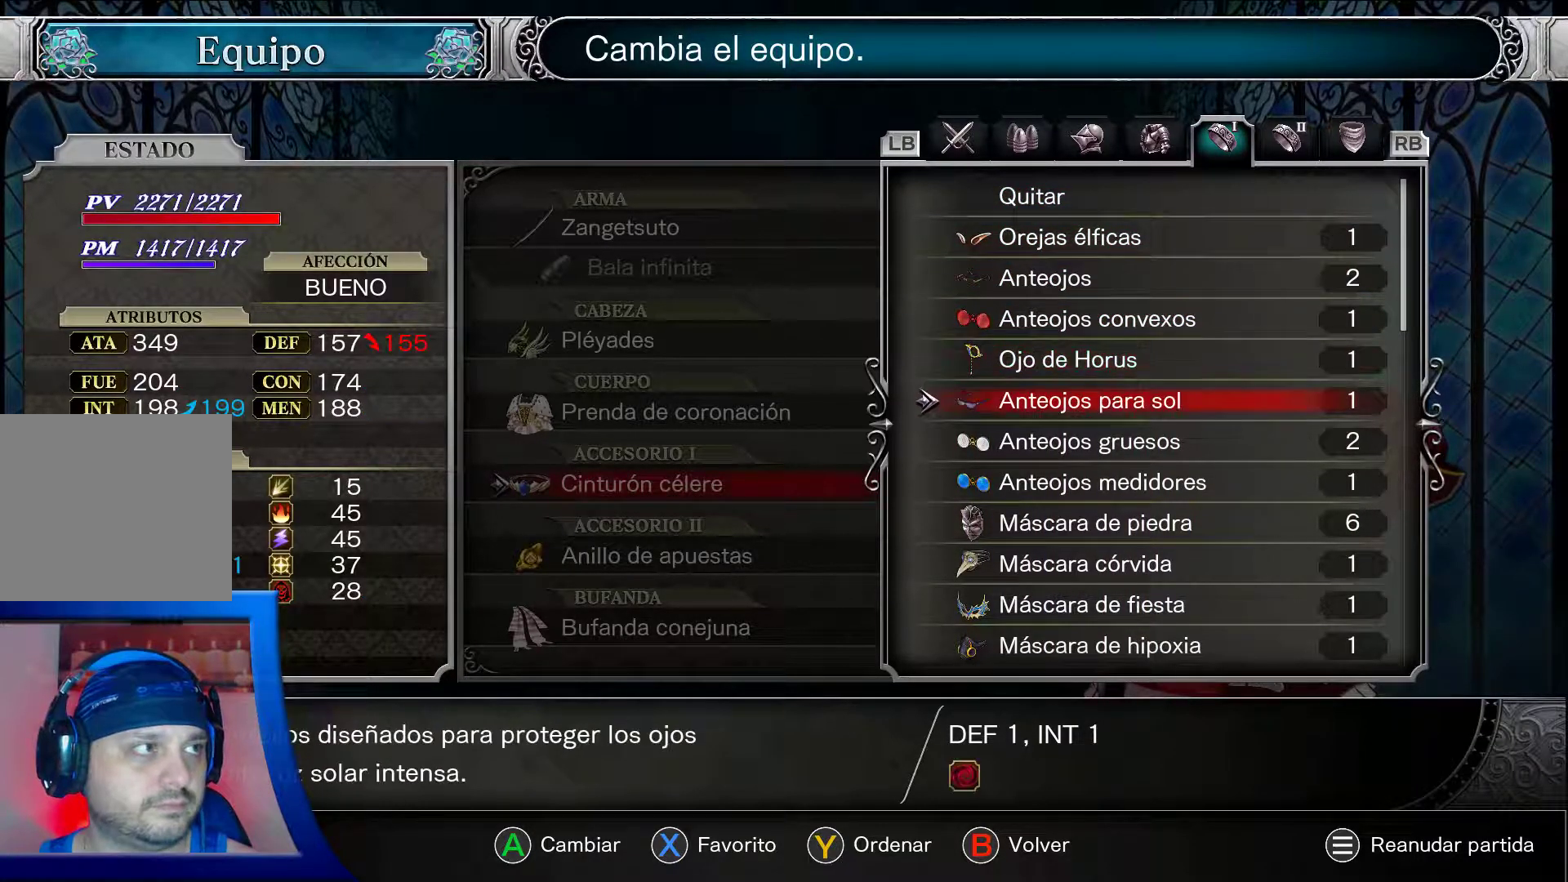
{"dt_ms": 500, "buttons": ["A", "DPAD_DOWN"], "left_stick": "center", "right_stick": "center", "events": [[33, "DPAD_DOWN", "up"], [100, "DPAD_DOWN", "down"], [250, "DPAD_DOWN", "up"], [317, "DPAD_DOWN", "down"]]}
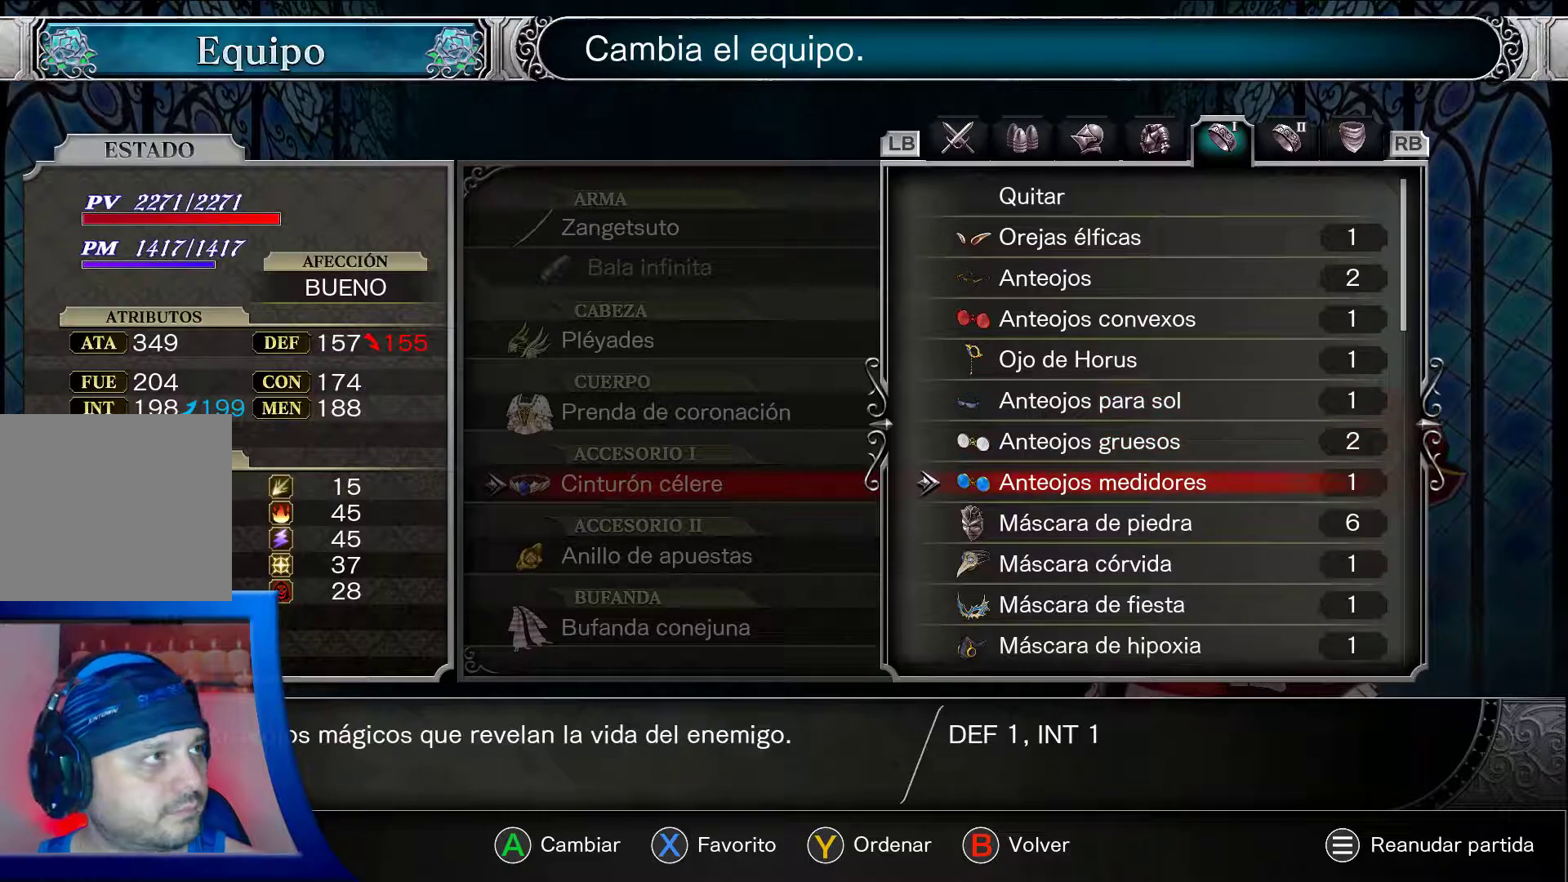
{"dt_ms": 500, "buttons": ["A", "DPAD_DOWN"], "left_stick": "center", "right_stick": "center", "events": [[100, "DPAD_DOWN", "up"], [317, "DPAD_DOWN", "down"]]}
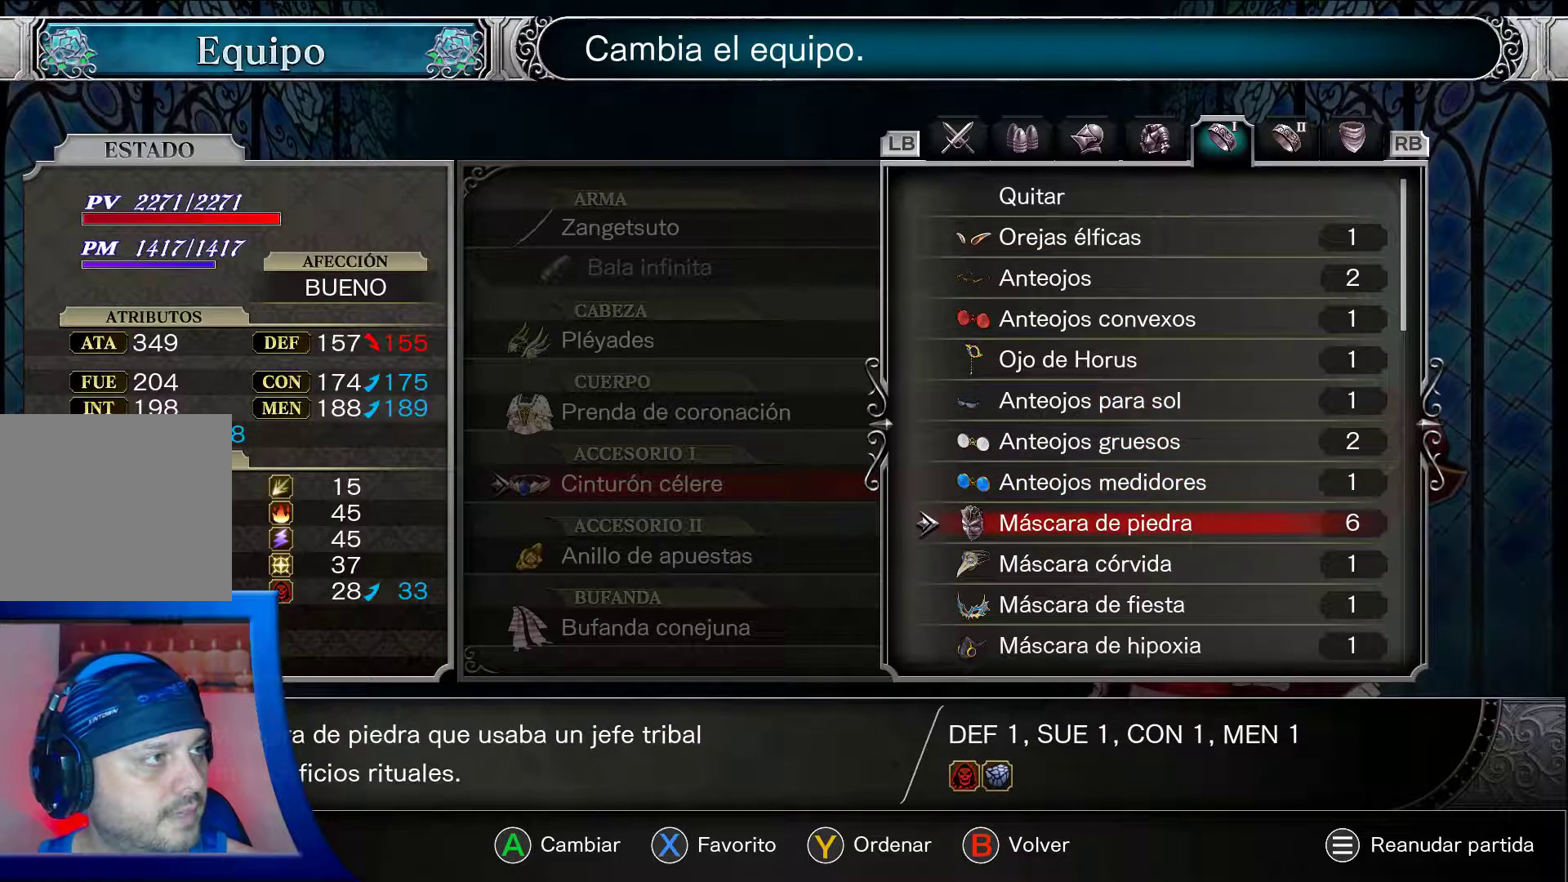
{"dt_ms": 500, "buttons": ["A"], "left_stick": "center", "right_stick": "center", "events": [[133, "DPAD_DOWN", "up"]]}
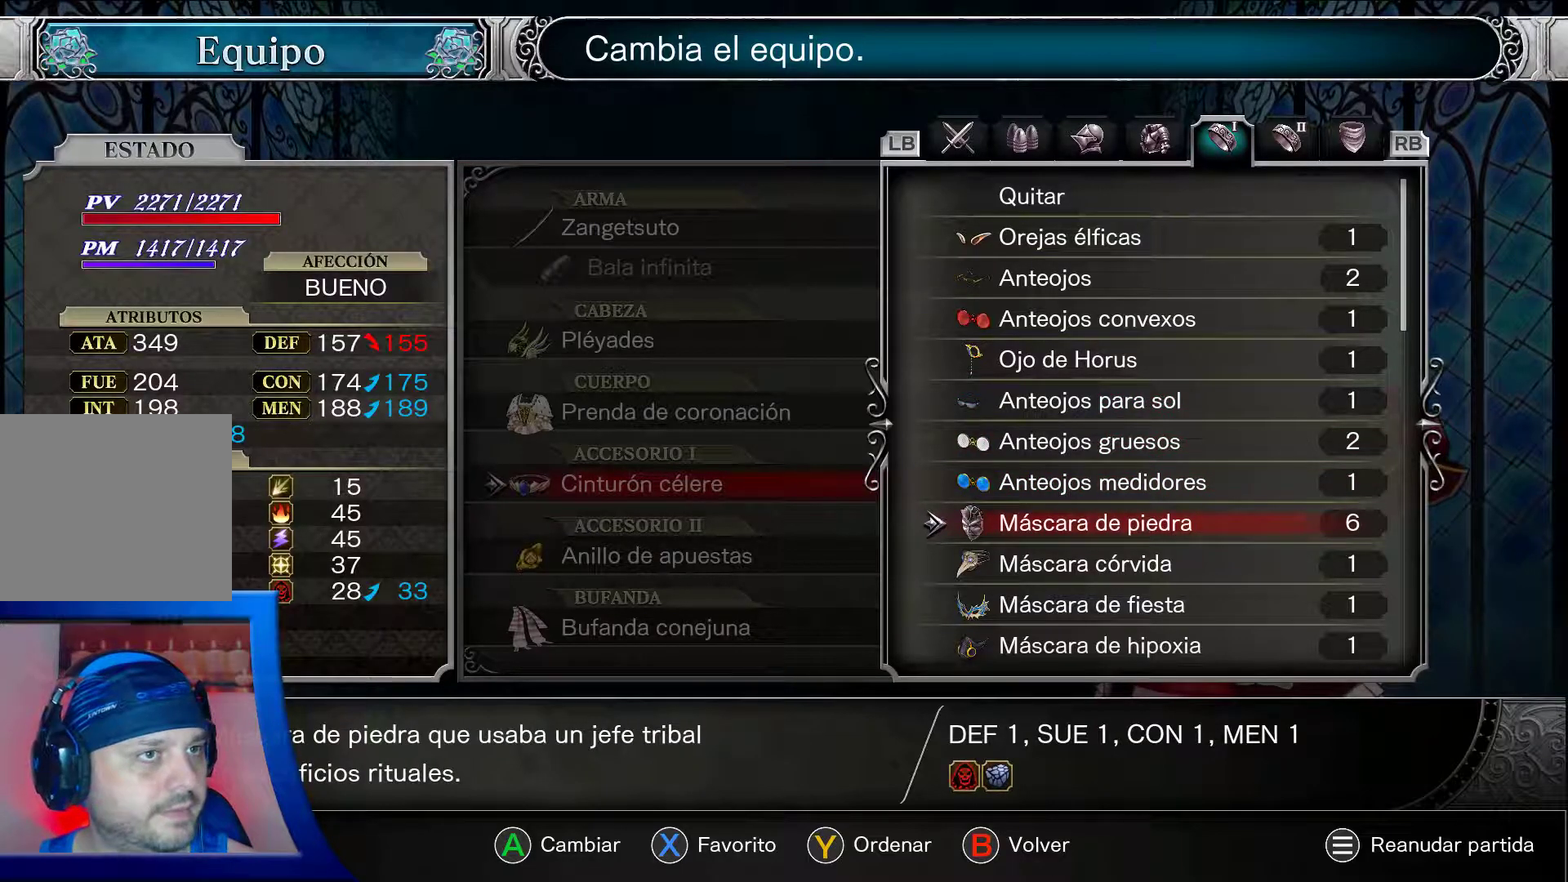
{"dt_ms": 500, "buttons": ["A"], "left_stick": "center", "right_stick": "center", "events": []}
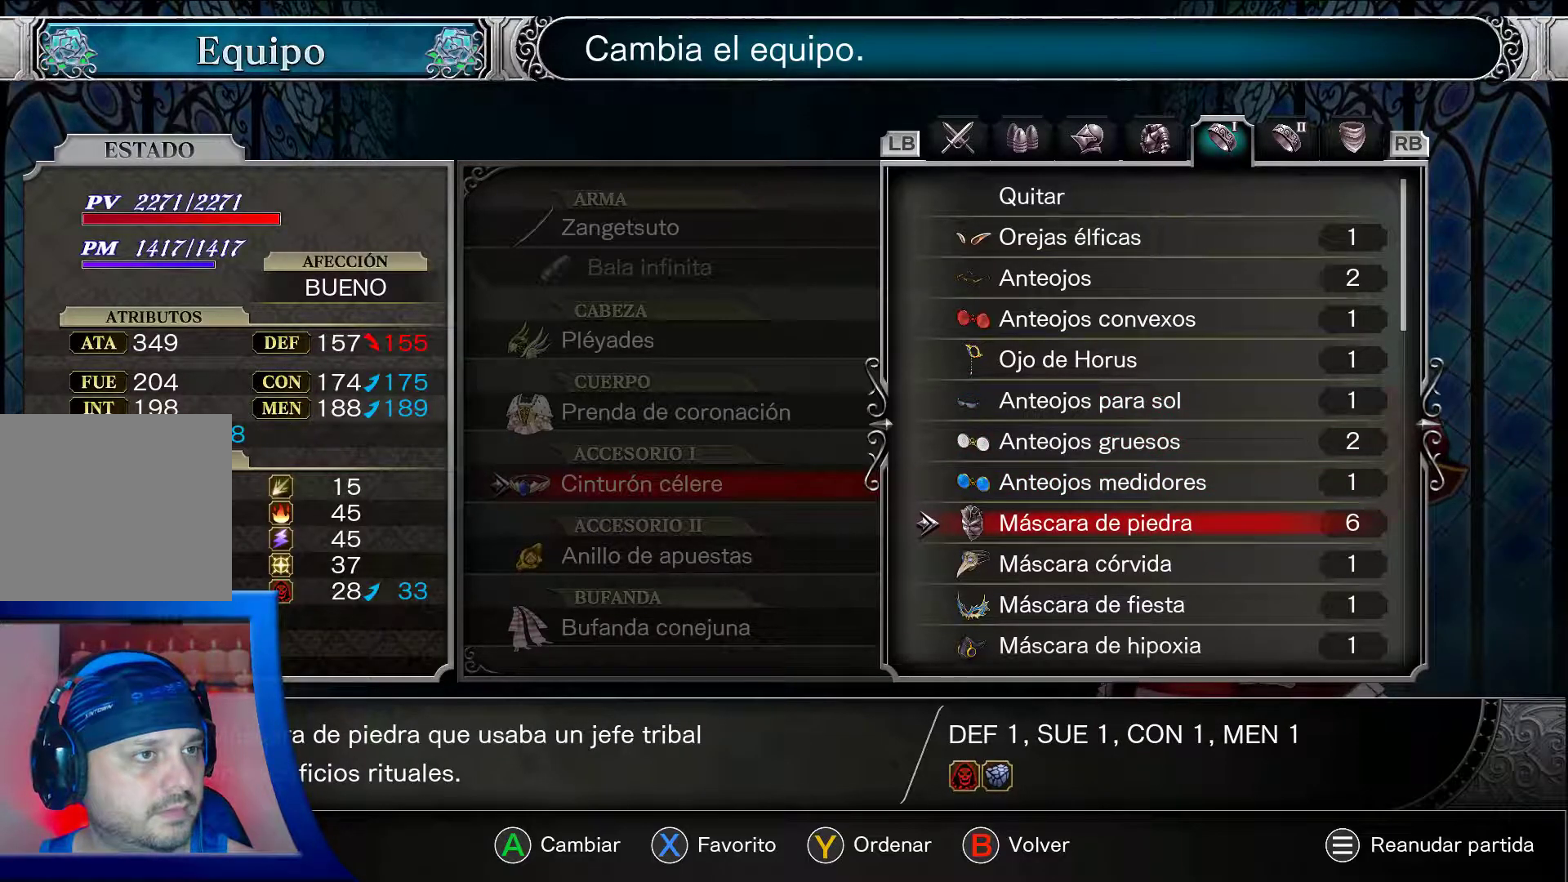
{"dt_ms": 500, "buttons": ["A"], "left_stick": "center", "right_stick": "center", "events": []}
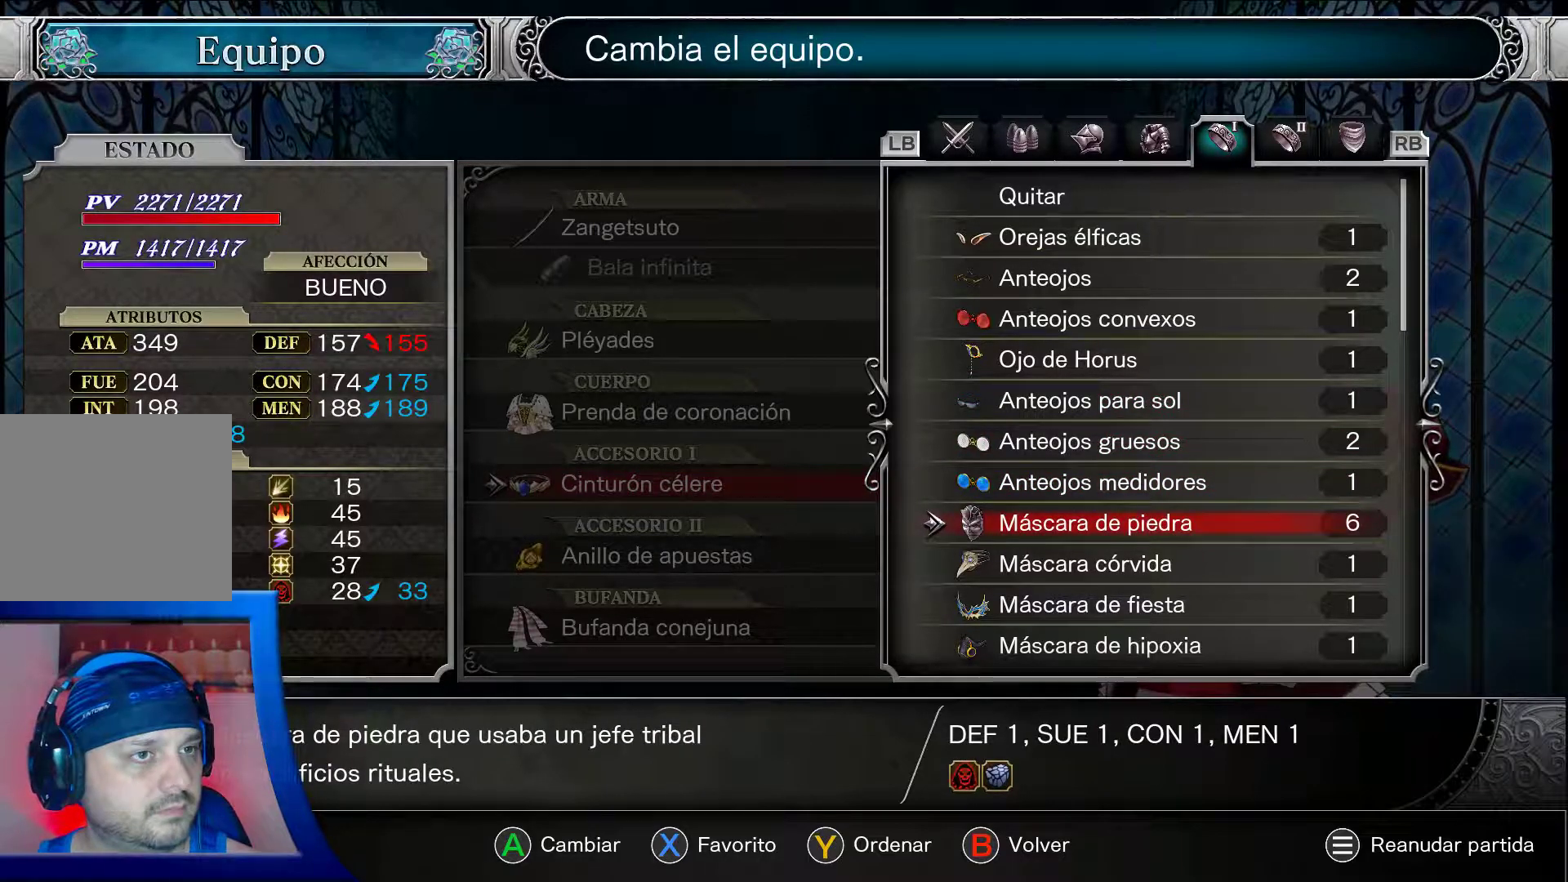
{"dt_ms": 500, "buttons": ["A", "DPAD_DOWN"], "left_stick": "center", "right_stick": "center", "events": [[133, "DPAD_DOWN", "down"]]}
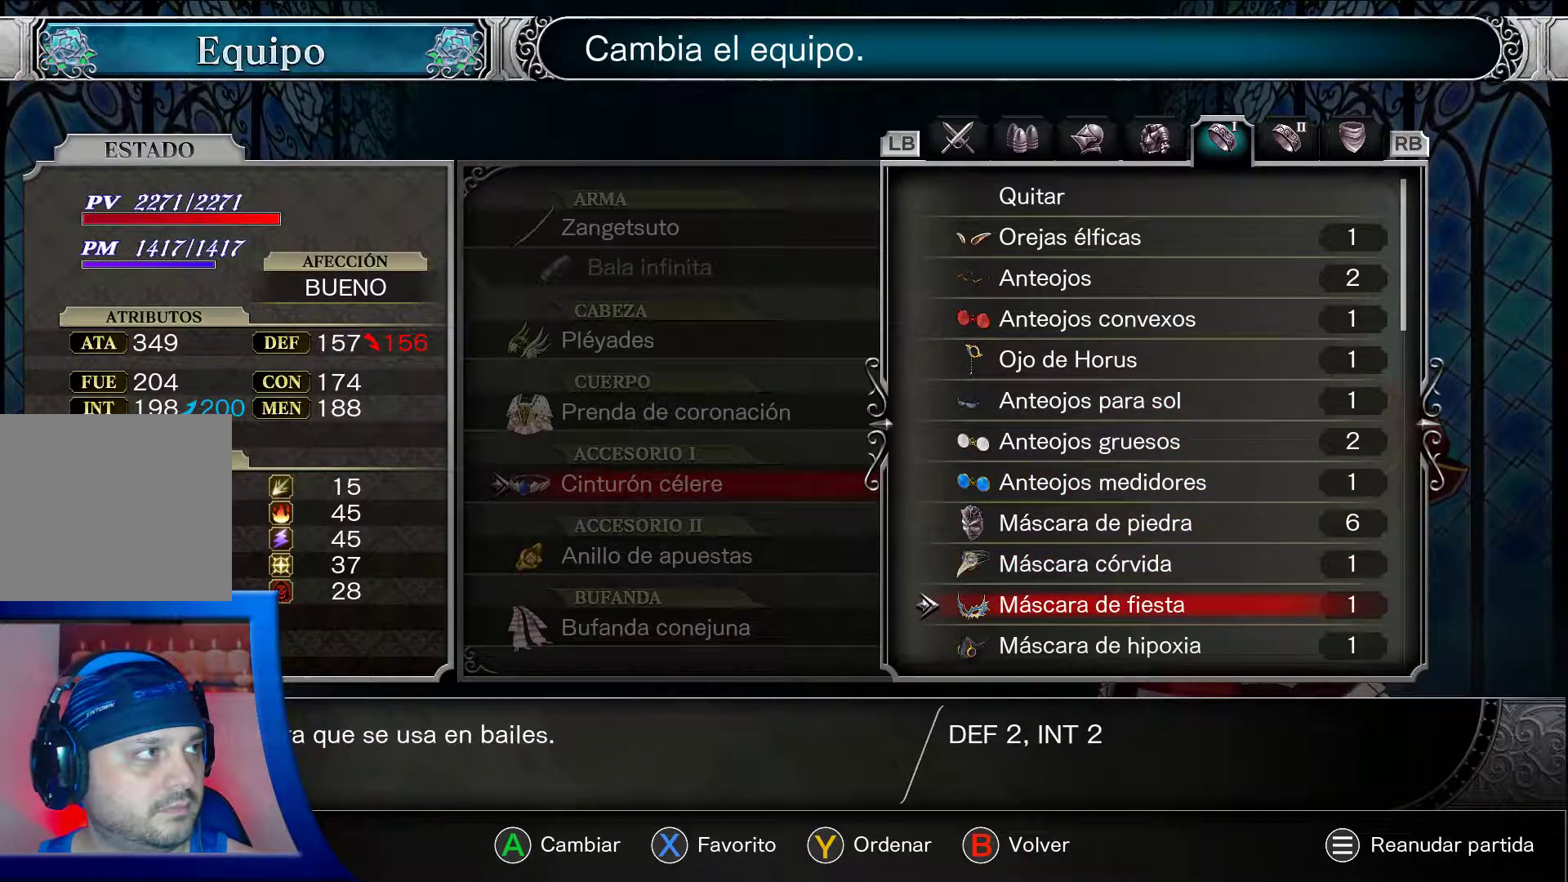
{"dt_ms": 1000, "buttons": ["A"], "left_stick": "center", "right_stick": "center"}
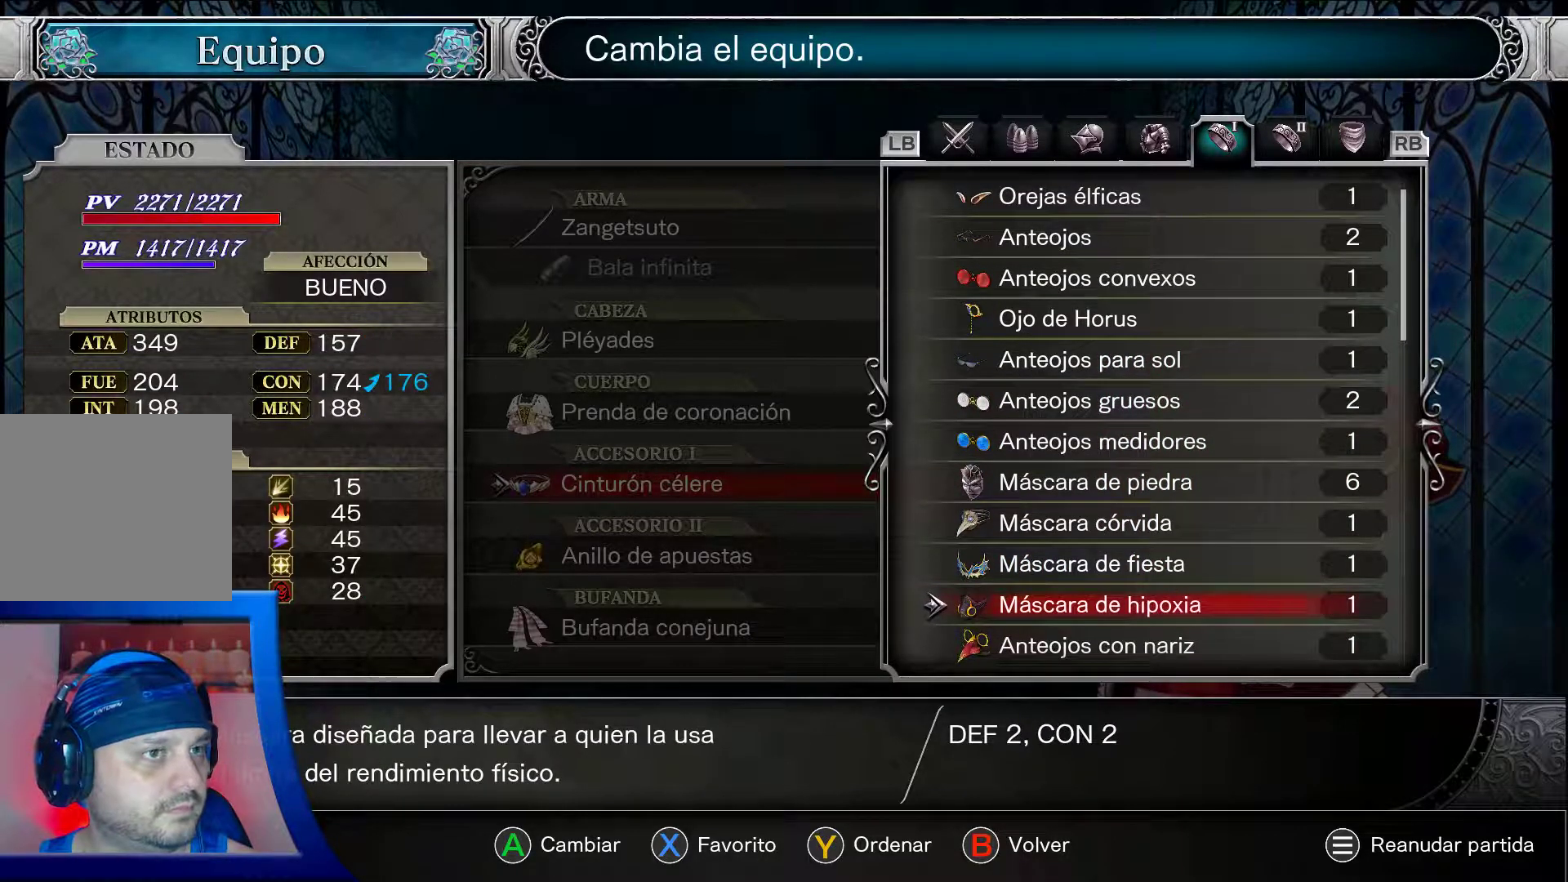
{"dt_ms": 500, "buttons": ["A"], "left_stick": "center", "right_stick": "center", "events": []}
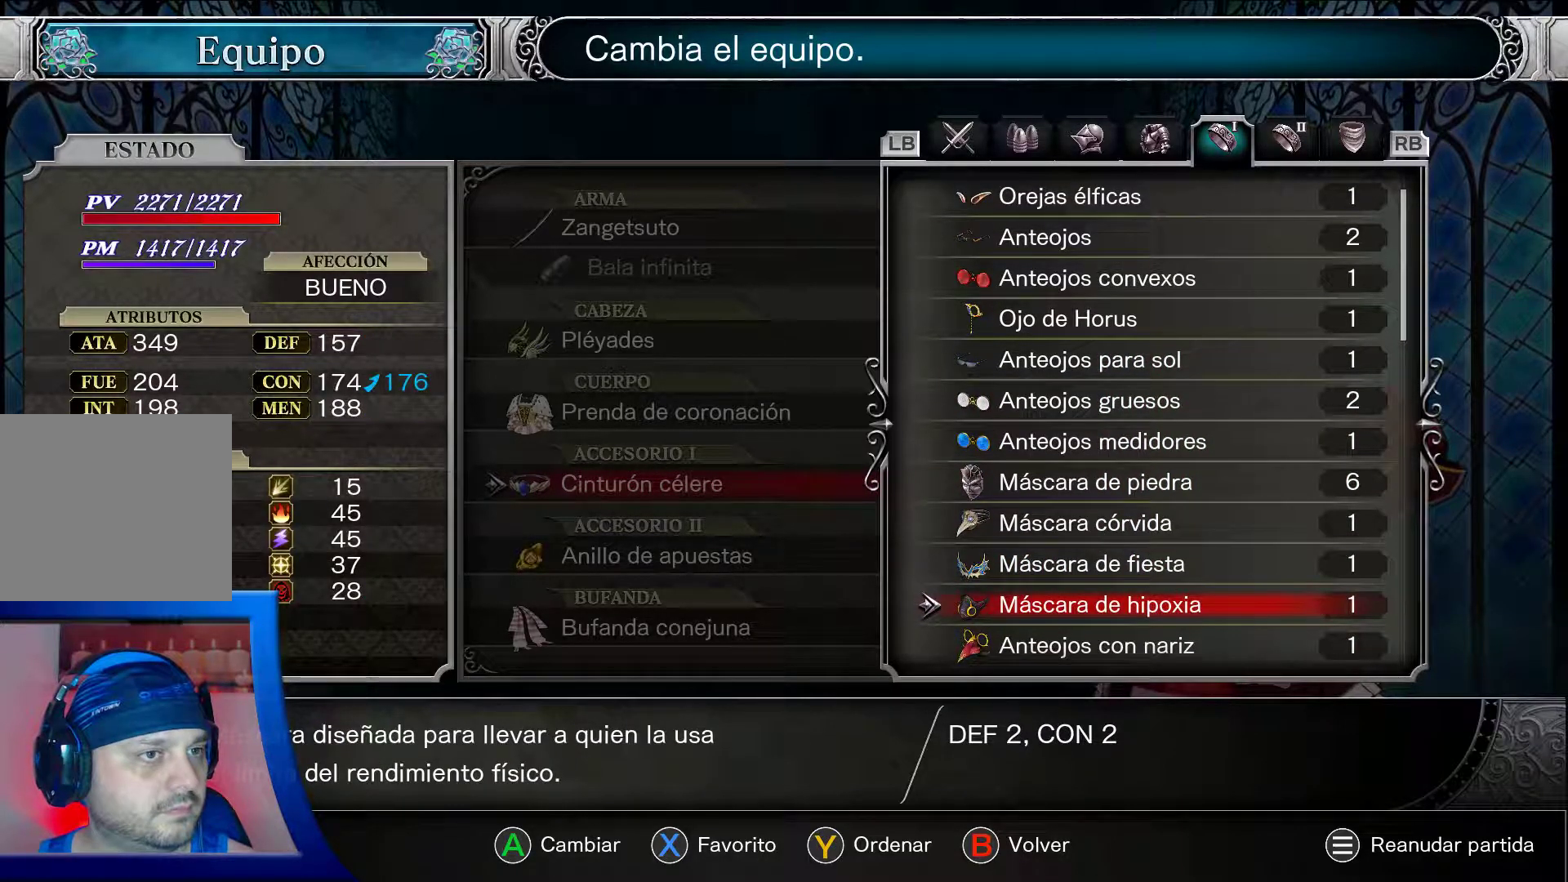
{"dt_ms": 500, "buttons": ["A"], "left_stick": "center", "right_stick": "center", "events": [[317, "DPAD_DOWN", "down"], [450, "DPAD_DOWN", "up"]]}
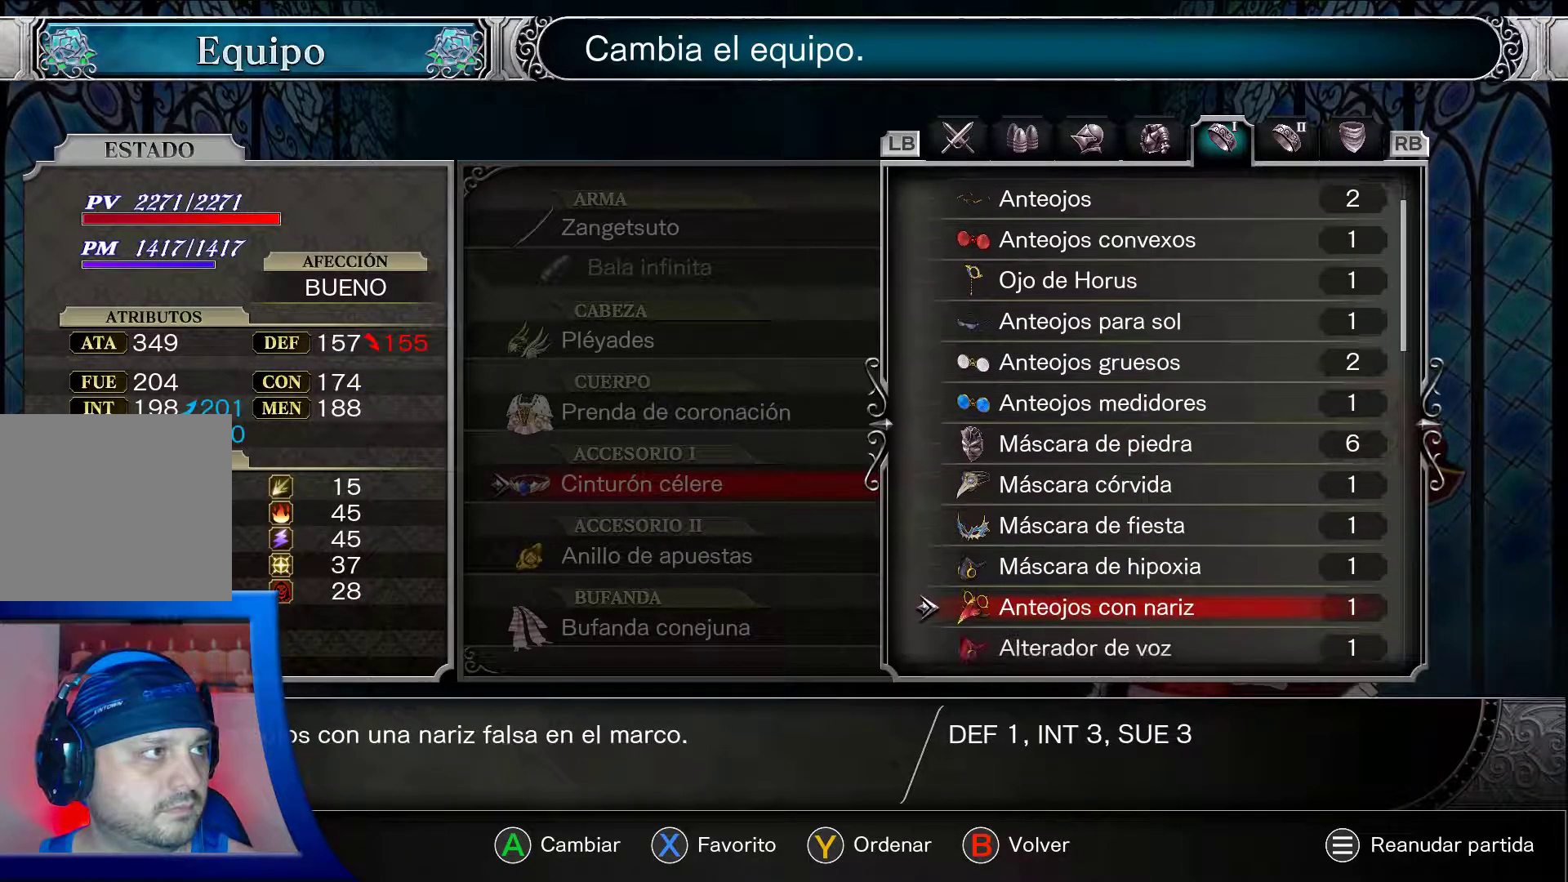
{"dt_ms": 500, "buttons": ["A", "DPAD_UP"], "left_stick": "center", "right_stick": "center", "events": [[283, "DPAD_UP", "down"]]}
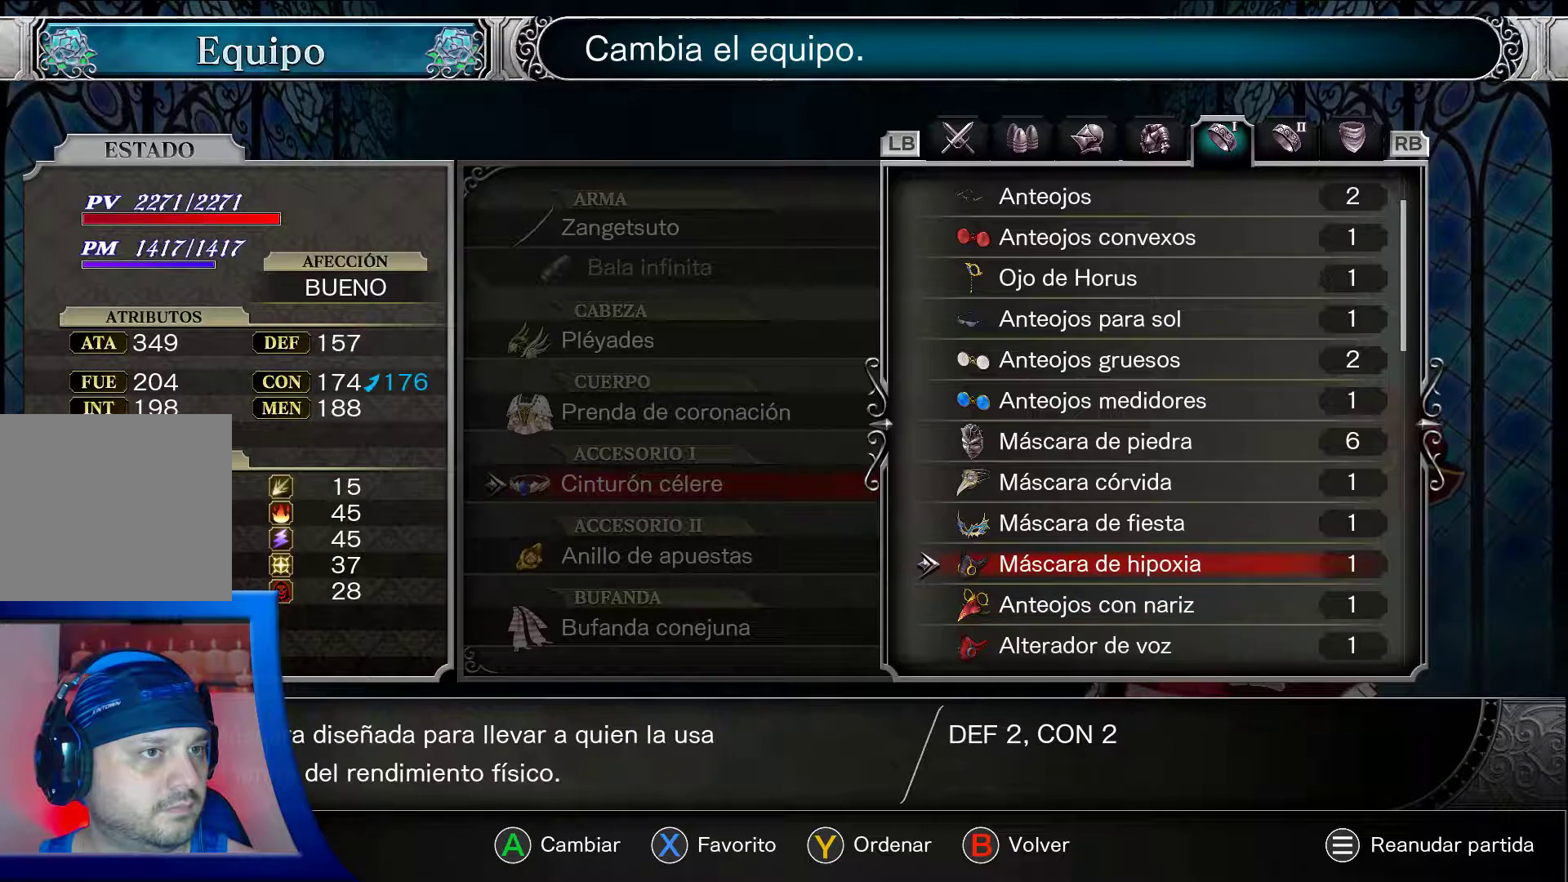
{"dt_ms": 500, "buttons": ["A"], "left_stick": "center", "right_stick": "center", "events": [[167, "DPAD_UP", "up"]]}
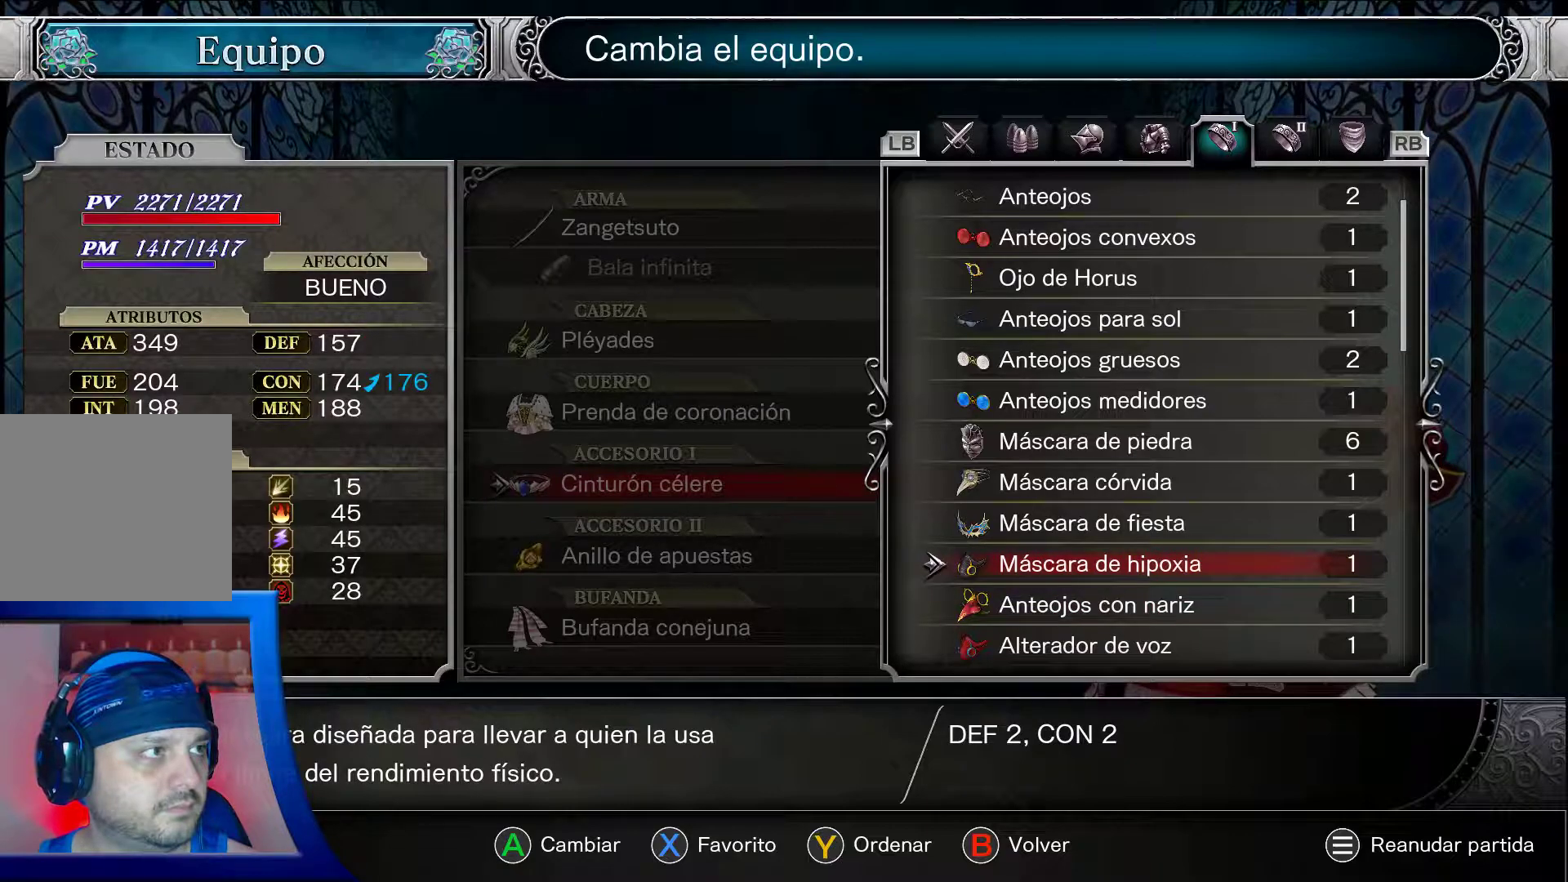
{"dt_ms": 500, "buttons": ["A"], "left_stick": "center", "right_stick": "center", "events": []}
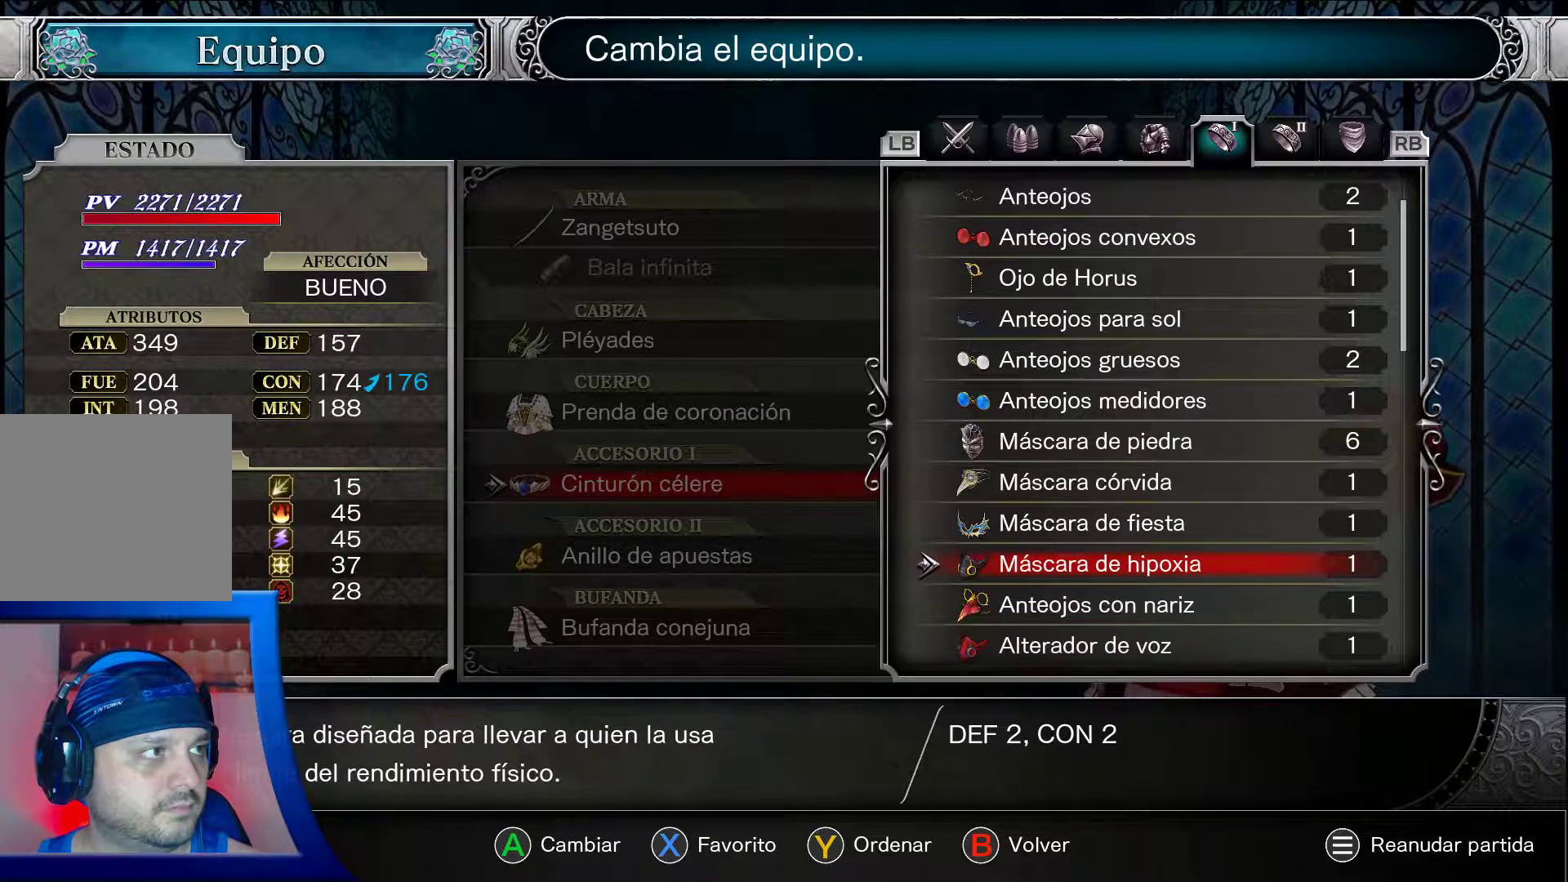
{"dt_ms": 500, "buttons": ["A"], "left_stick": "center", "right_stick": "center", "events": []}
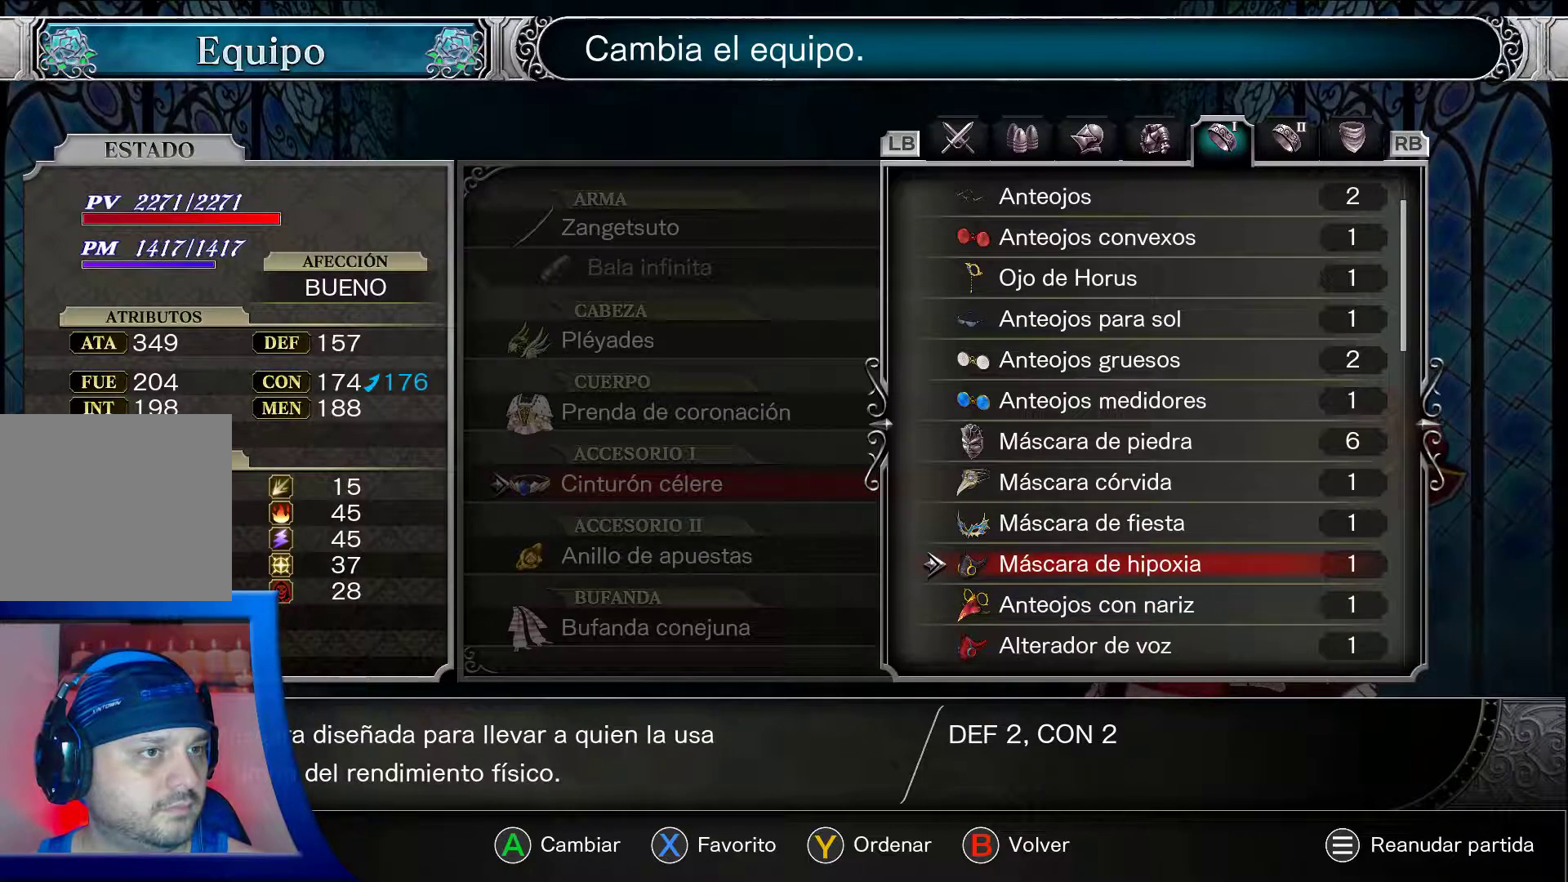
{"dt_ms": 500, "buttons": ["A"], "left_stick": "center", "right_stick": "center", "events": []}
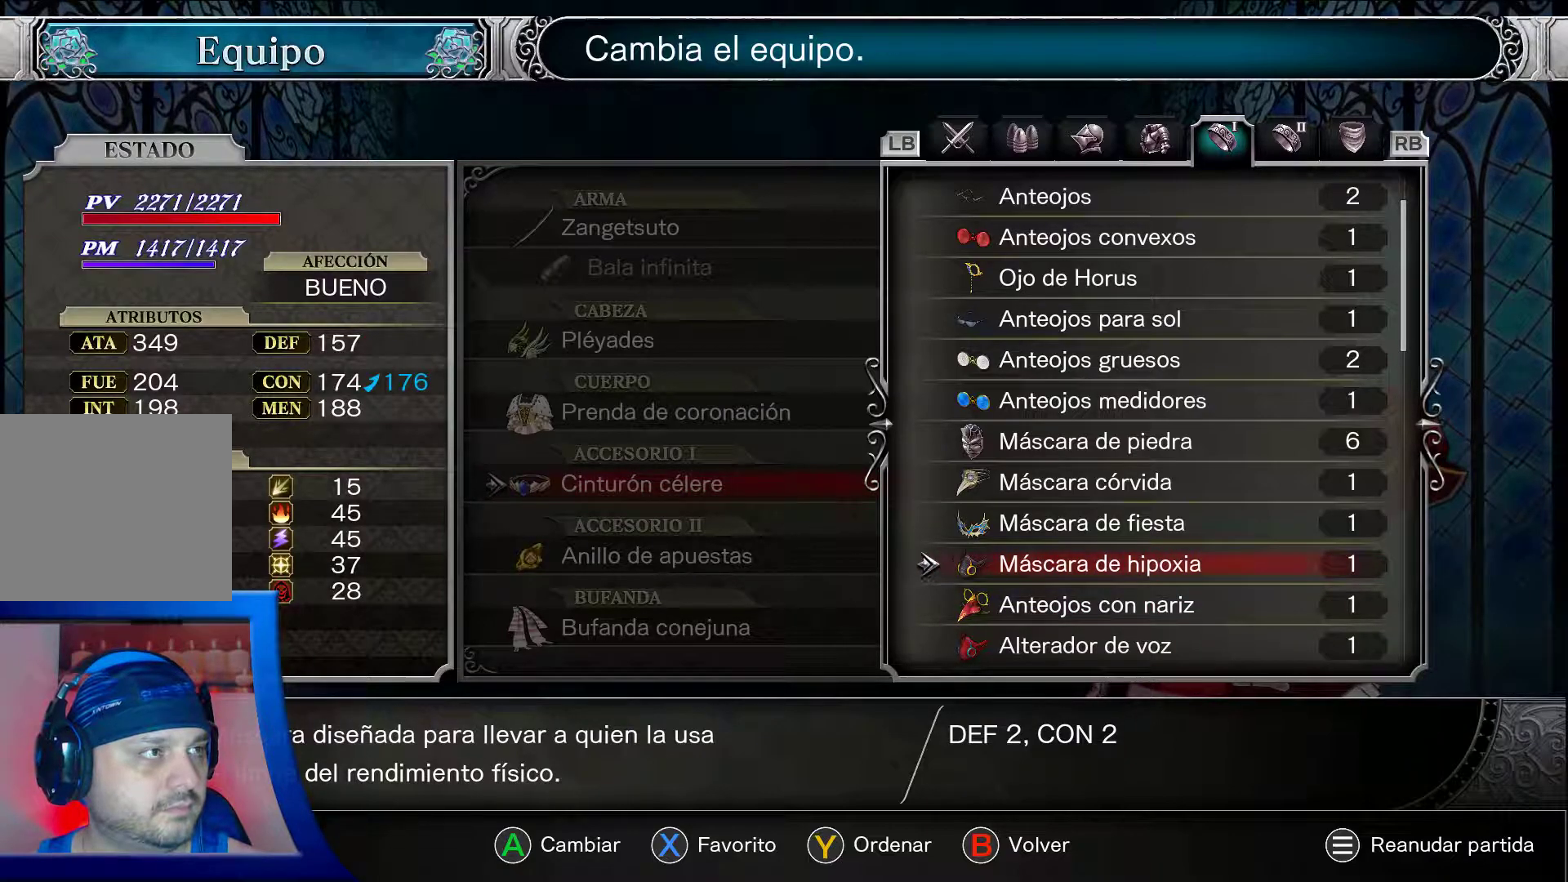
{"dt_ms": 500, "buttons": ["A"], "left_stick": "center", "right_stick": "center", "events": []}
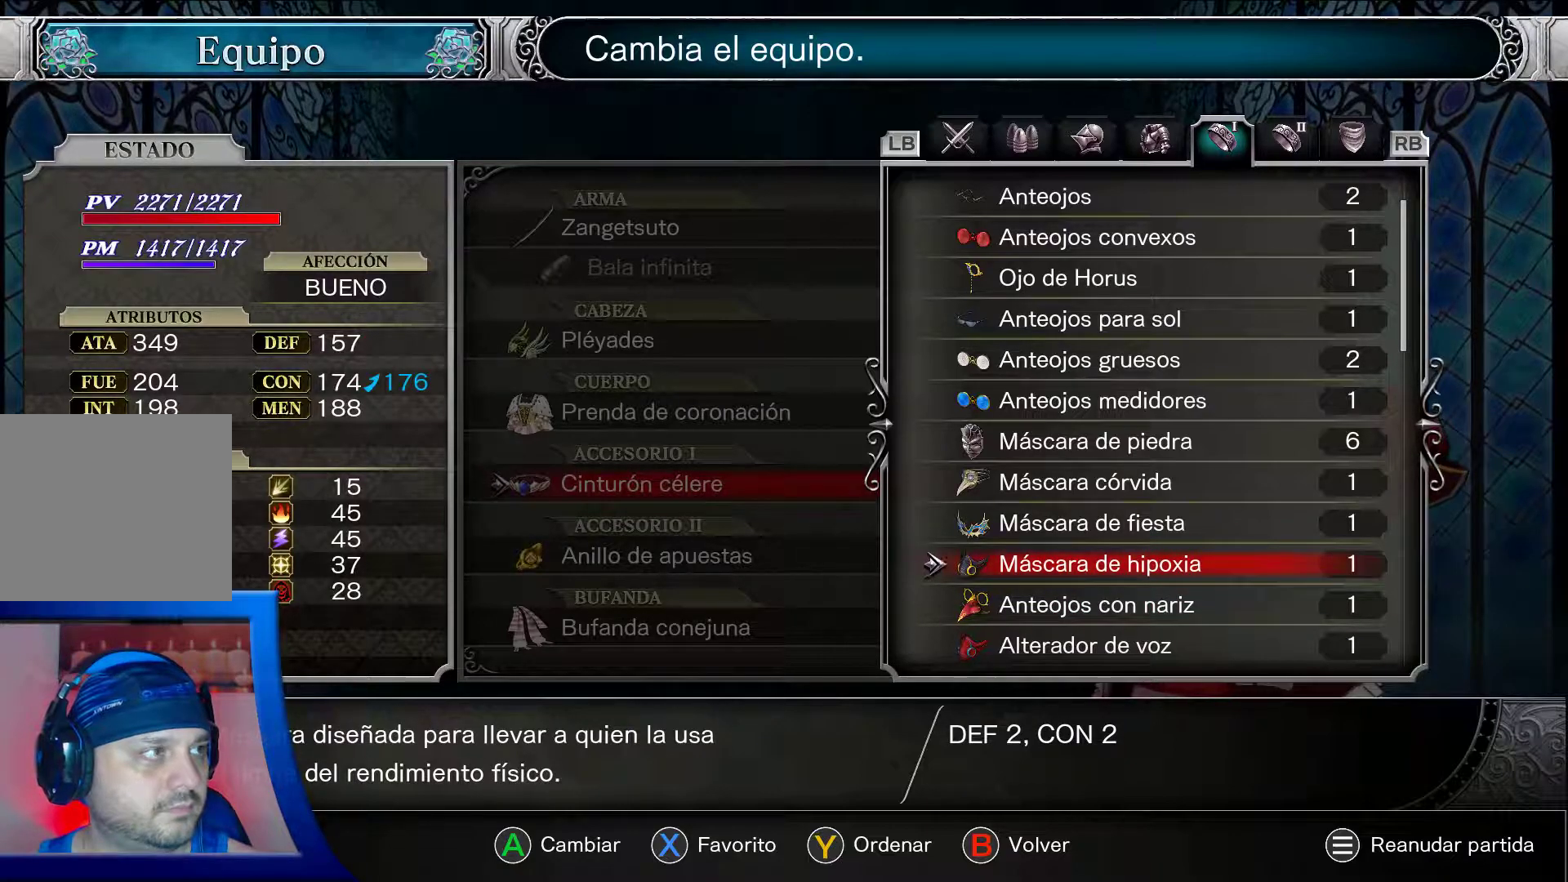
{"dt_ms": 500, "buttons": ["A"], "left_stick": "center", "right_stick": "center", "events": []}
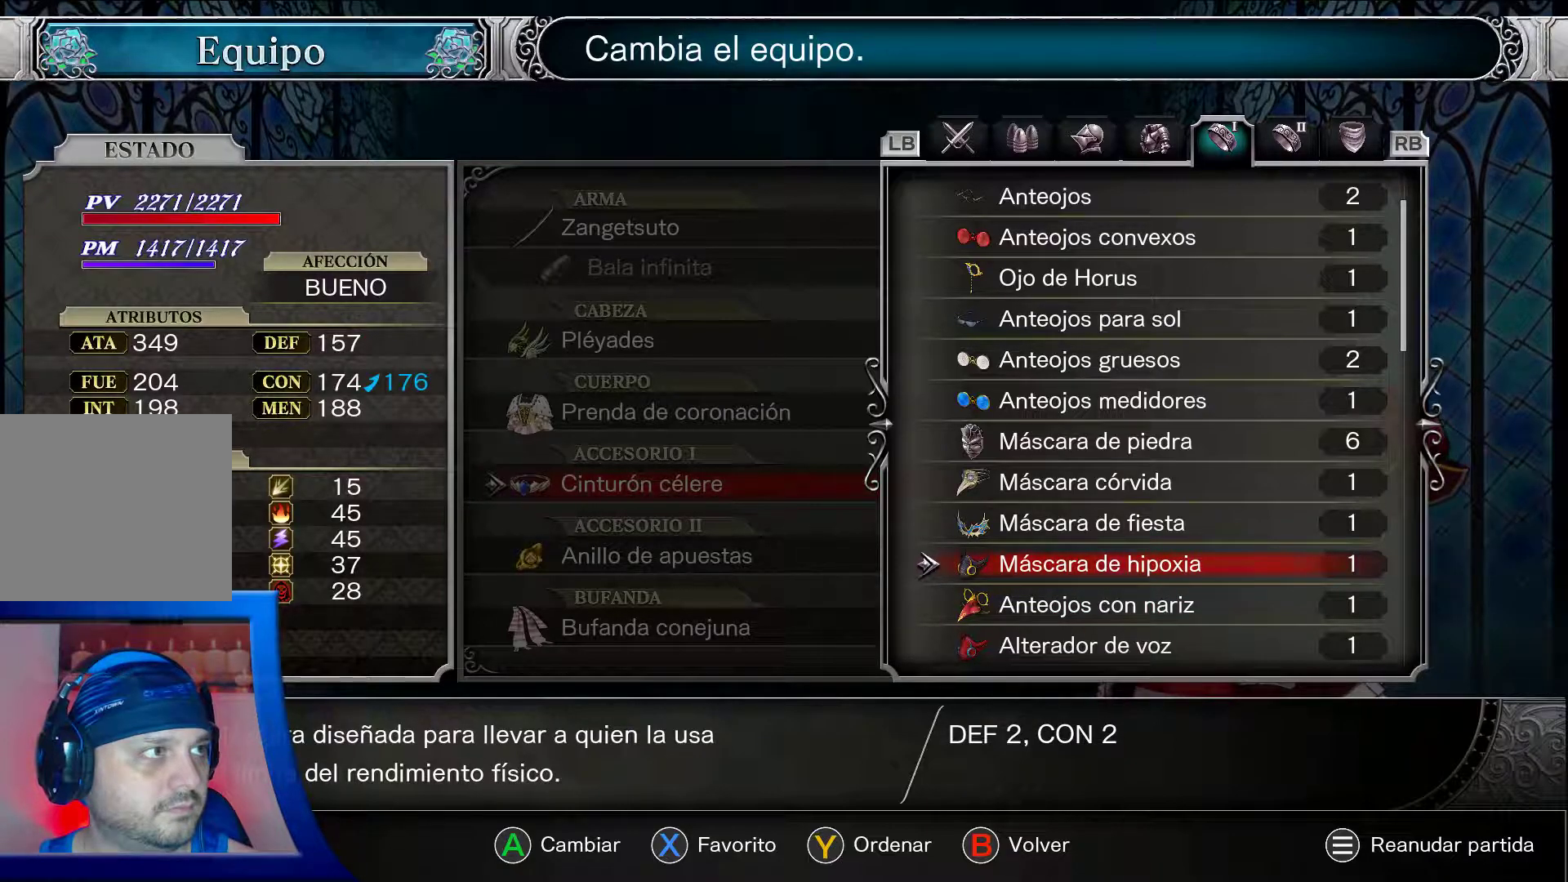
{"dt_ms": 500, "buttons": ["A"], "left_stick": "center", "right_stick": "center", "events": [[83, "DPAD_DOWN", "down"], [367, "DPAD_DOWN", "up"]]}
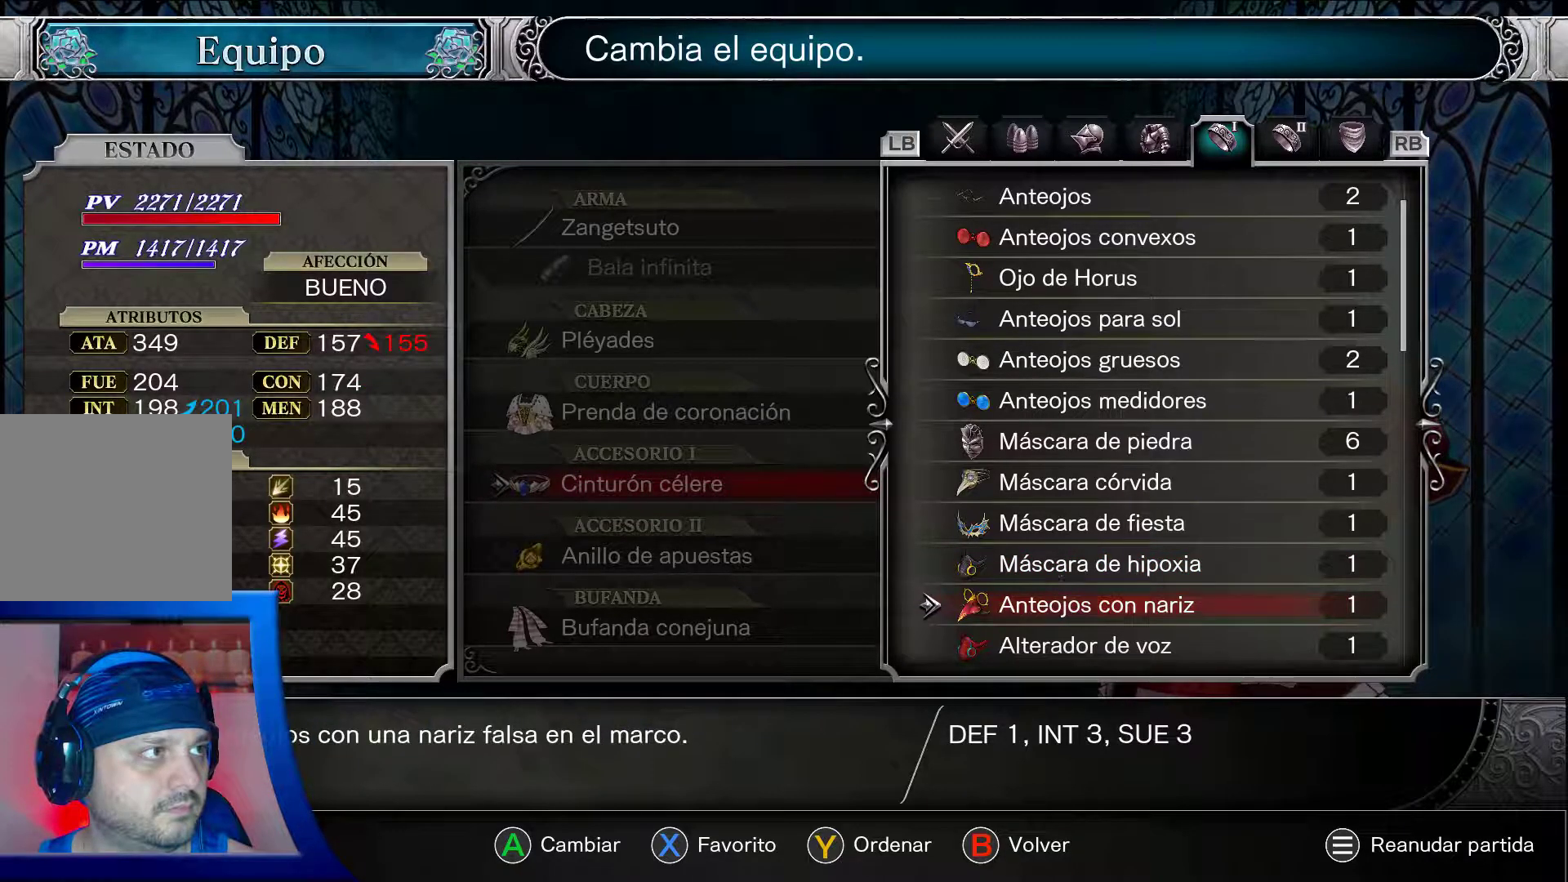
{"dt_ms": 500, "buttons": ["A"], "left_stick": "center", "right_stick": "center", "events": [[33, "DPAD_DOWN", "down"], [167, "DPAD_DOWN", "up"], [350, "DPAD_DOWN", "down"], [483, "DPAD_DOWN", "up"]]}
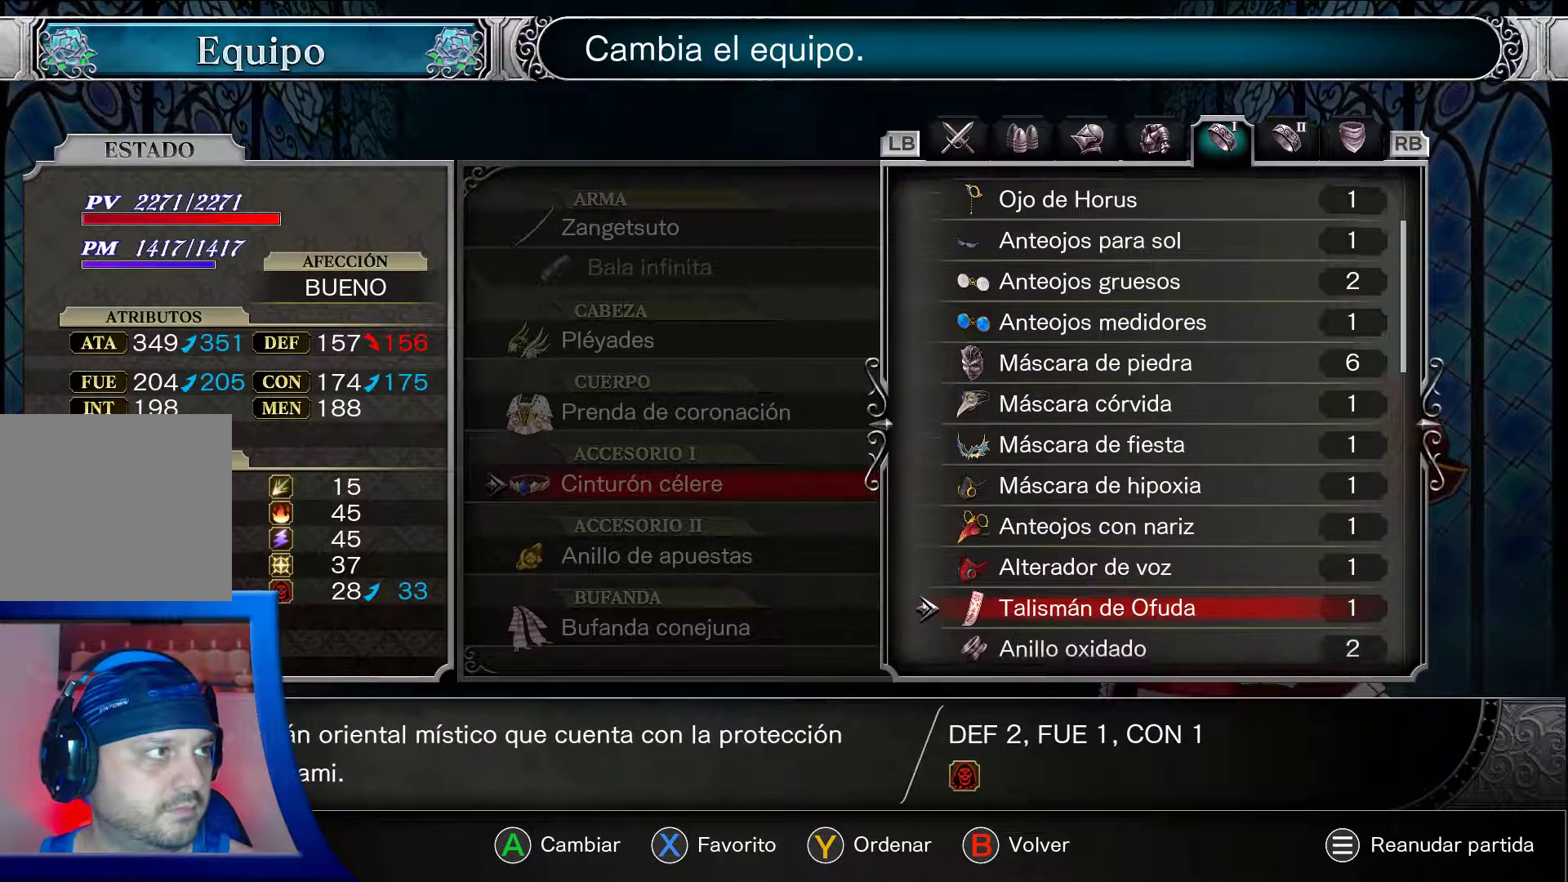
{"dt_ms": 500, "buttons": ["A", "DPAD_UP"], "left_stick": "center", "right_stick": "center", "events": [[100, "DPAD_DOWN", "down"], [217, "DPAD_UP", "down"], [333, "DPAD_DOWN", "up"]]}
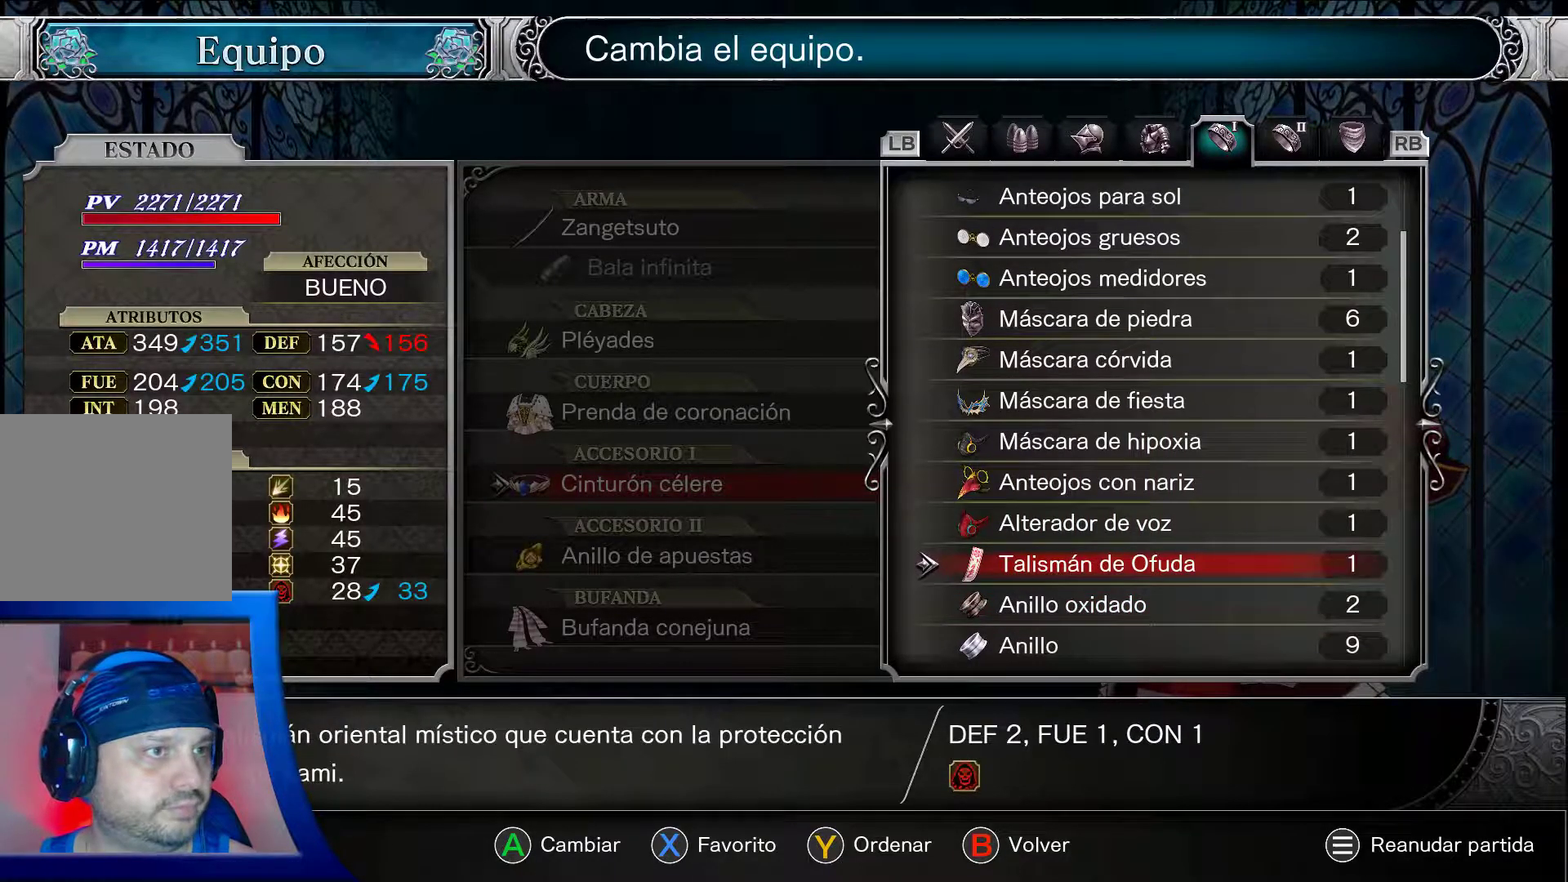
{"dt_ms": 500, "buttons": ["A"], "left_stick": "center", "right_stick": "center", "events": [[200, "DPAD_UP", "up"]]}
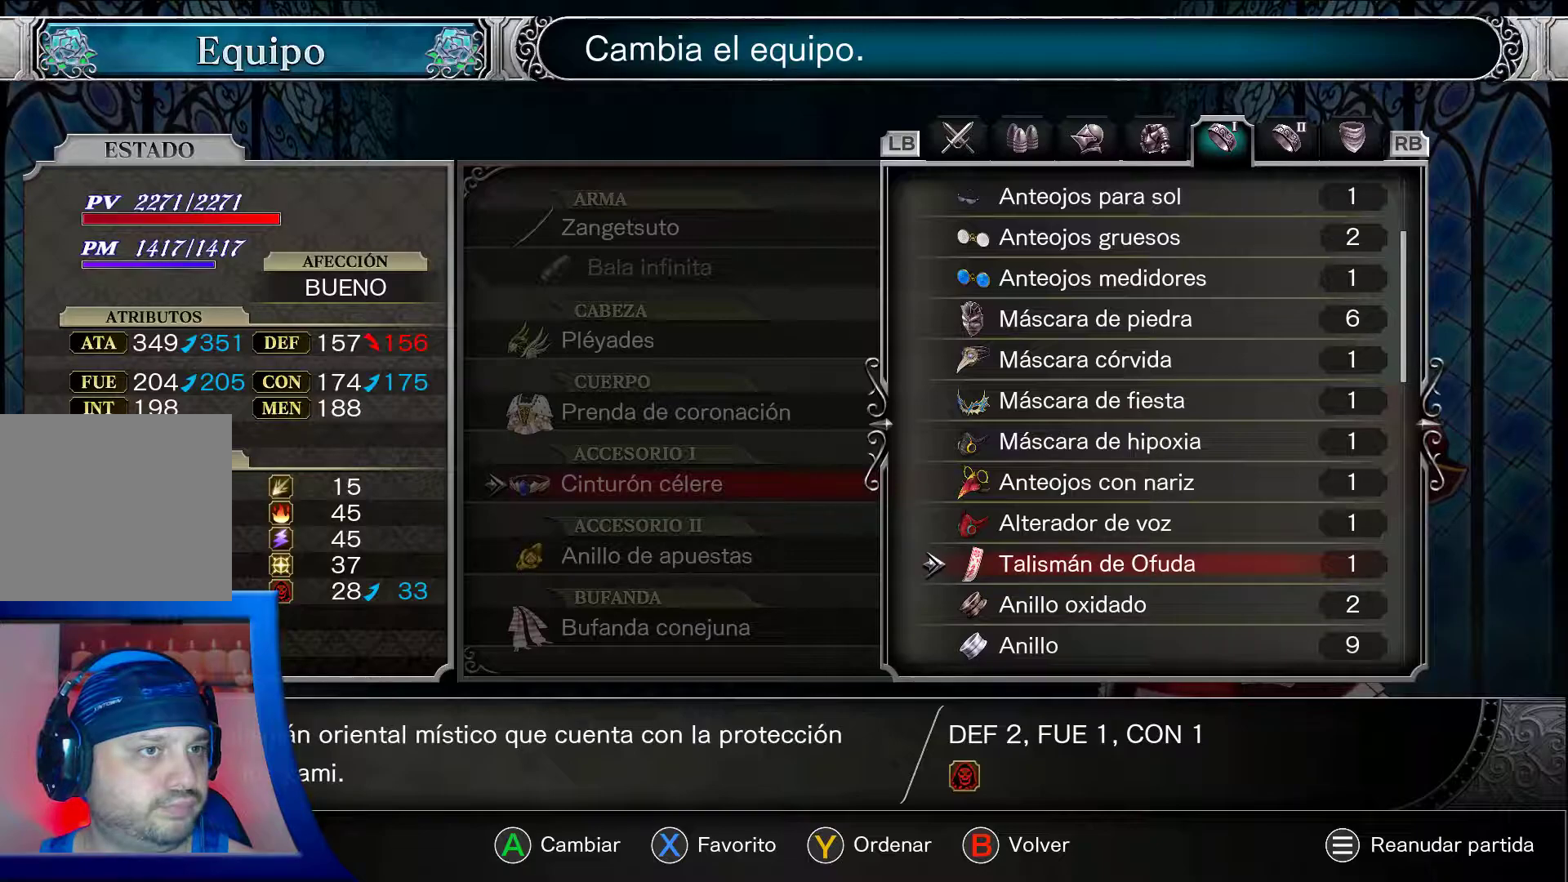
{"dt_ms": 500, "buttons": ["A"], "left_stick": "center", "right_stick": "center", "events": []}